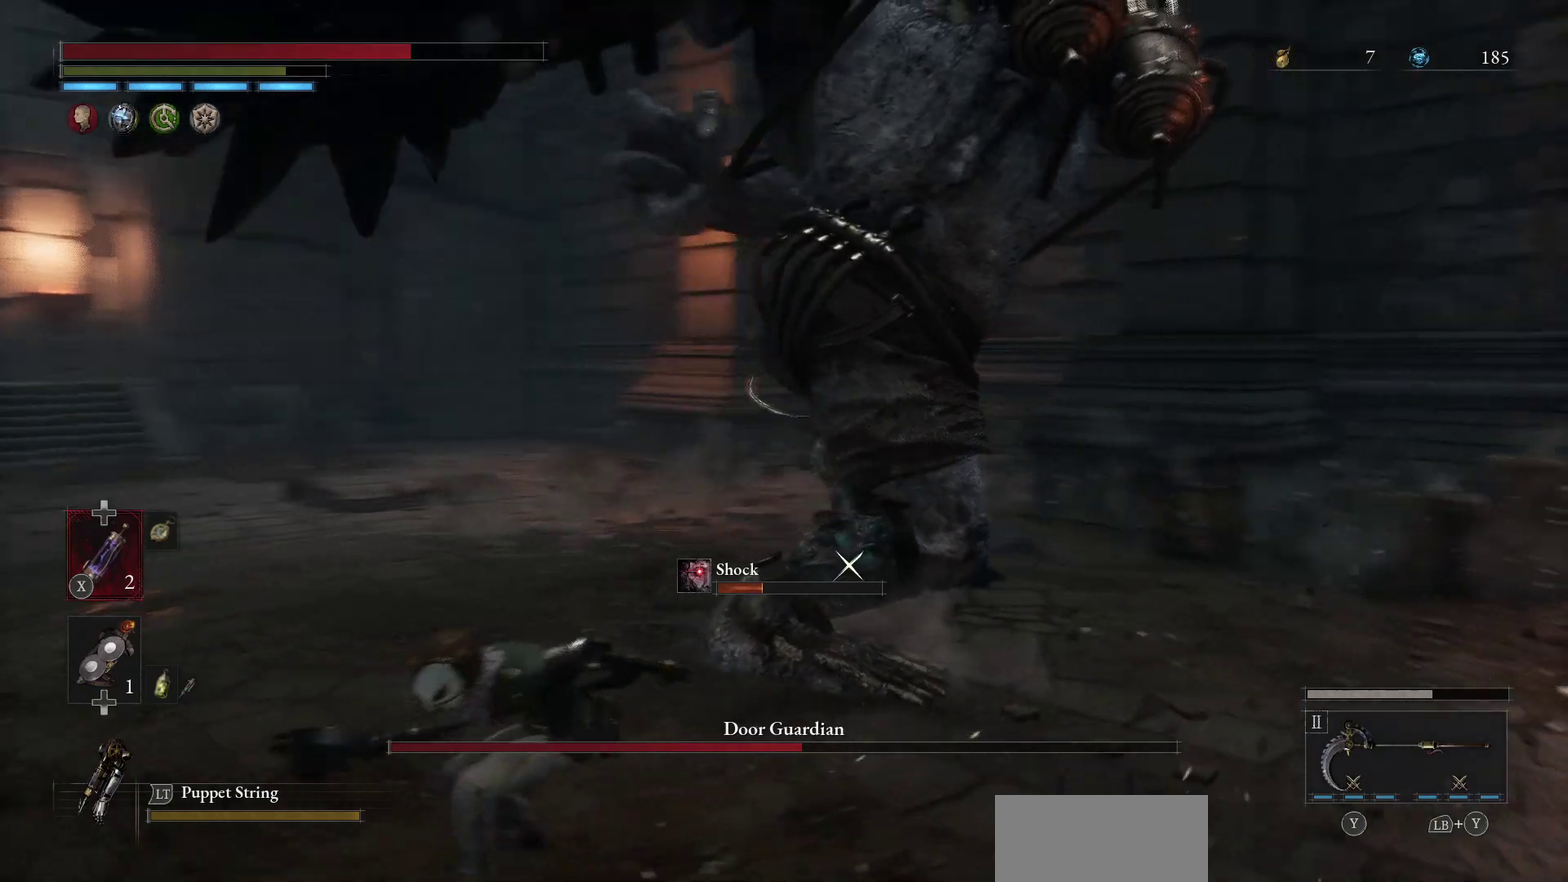
Gameplay with a controller (Xbox layout); each line is a JSON object with the inputs held at the frame after it (dt_ms = milliseconds from this image to that frame). "events" lists button and stick changes between this image and that frame as [ms after this image, input, new state], when the widget could be followed in between. This document gives stick clicks only as held states, not as events. Not read: R1 R2.
{"dt_ms": 700, "buttons": [], "left_stick": "left", "right_stick": "center", "events": [[17, "left_stick", "right"], [283, "L2", "down"], [367, "L2", "up"], [483, "left_stick", "center"], [683, "left_stick", "left"]]}
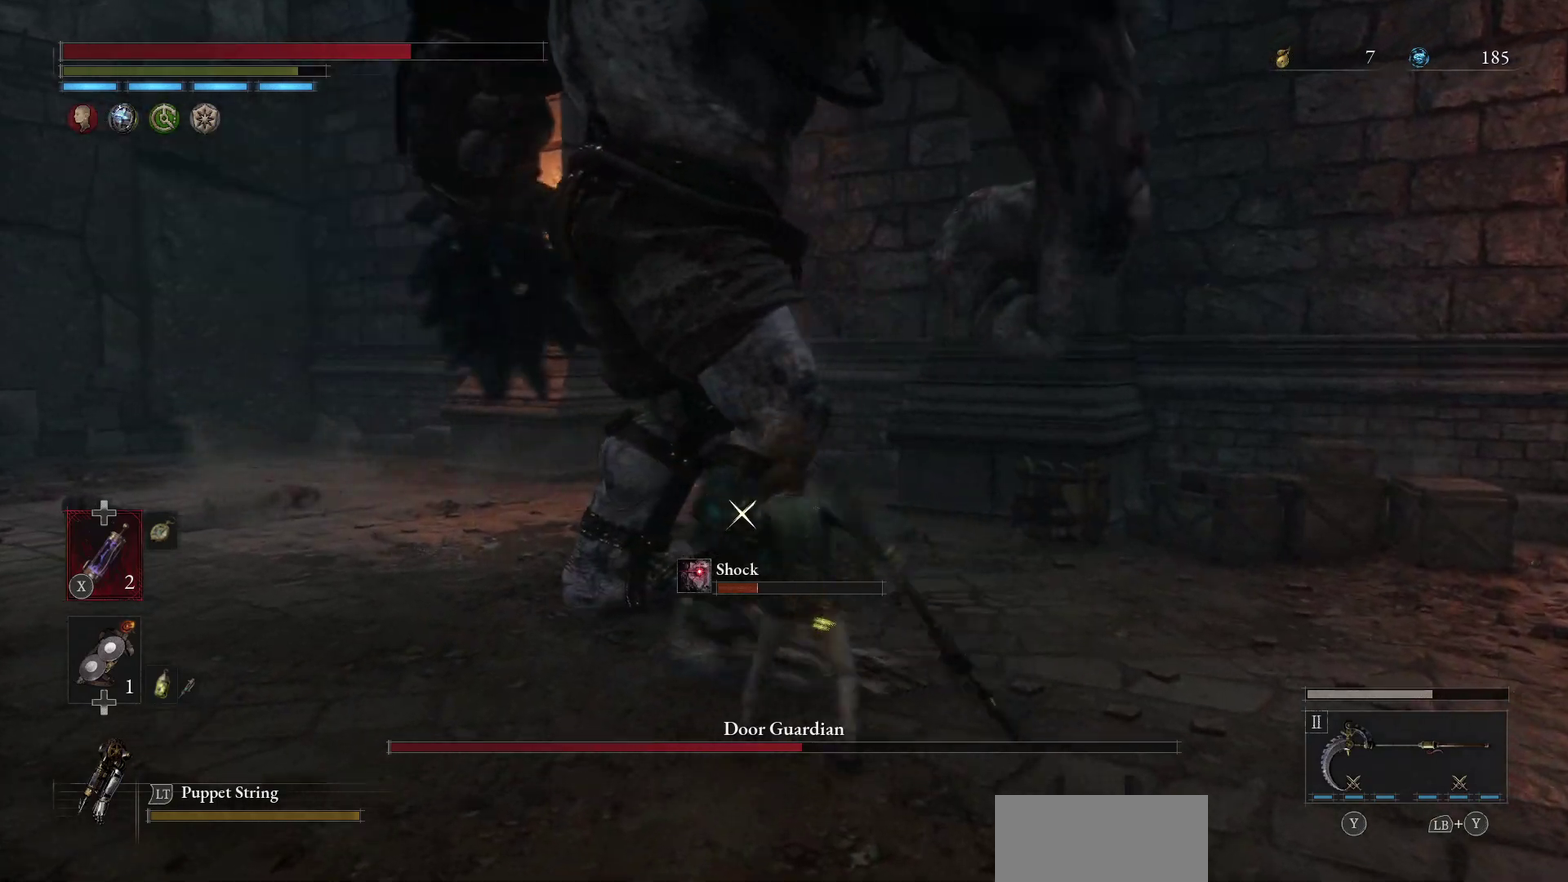
{"dt_ms": 500, "buttons": [], "left_stick": "left", "right_stick": "center", "events": [[167, "left_stick", "center"], [300, "left_stick", "left"]]}
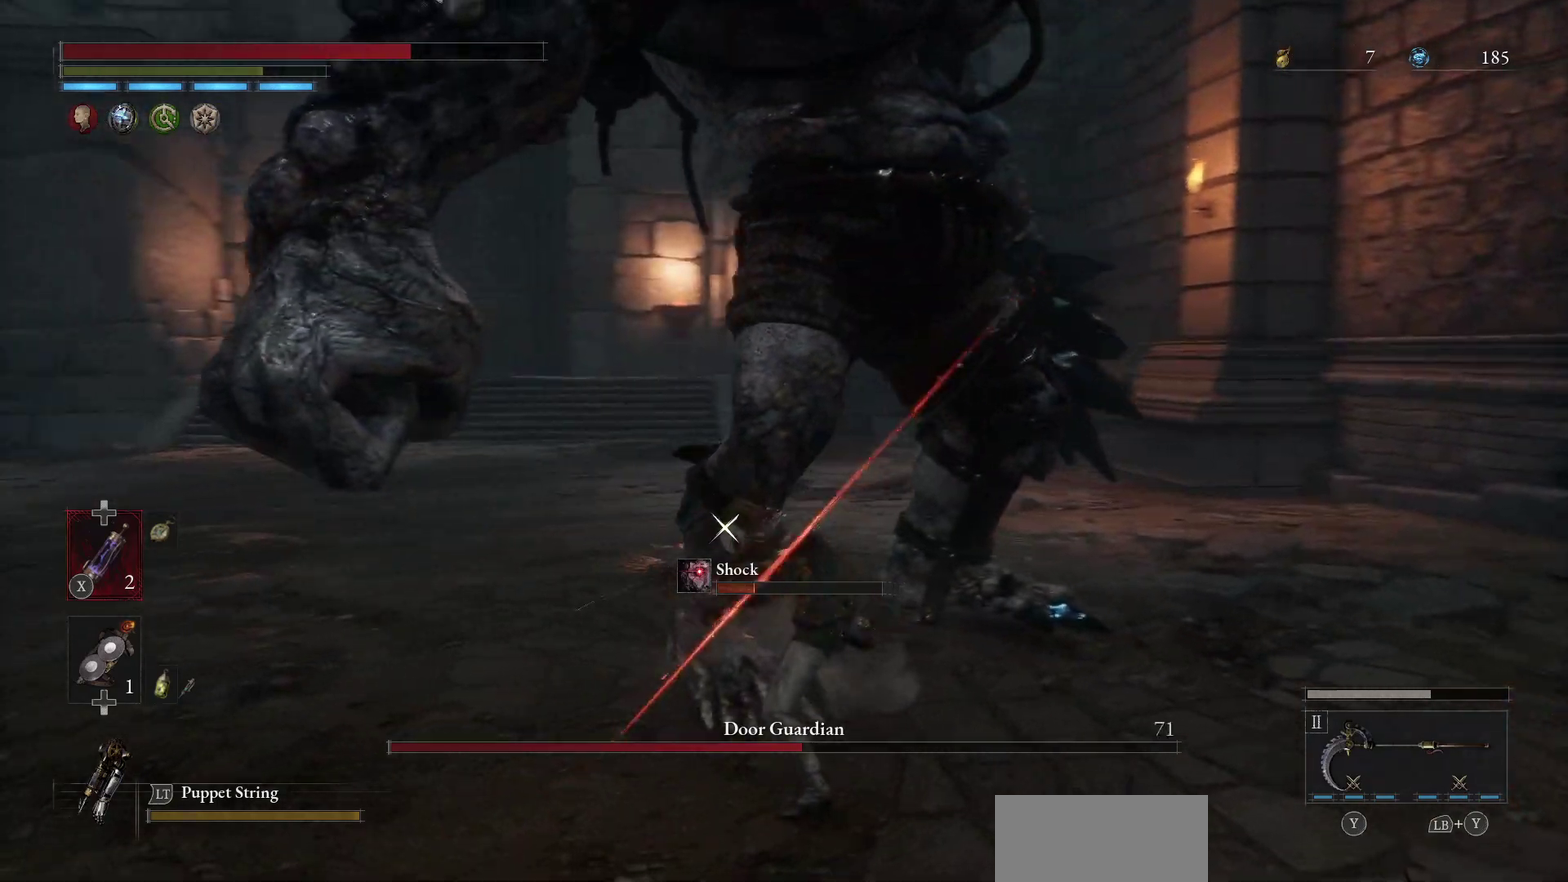
{"dt_ms": 300, "buttons": [], "left_stick": "down", "right_stick": "center", "events": [[150, "left_stick", "down"]]}
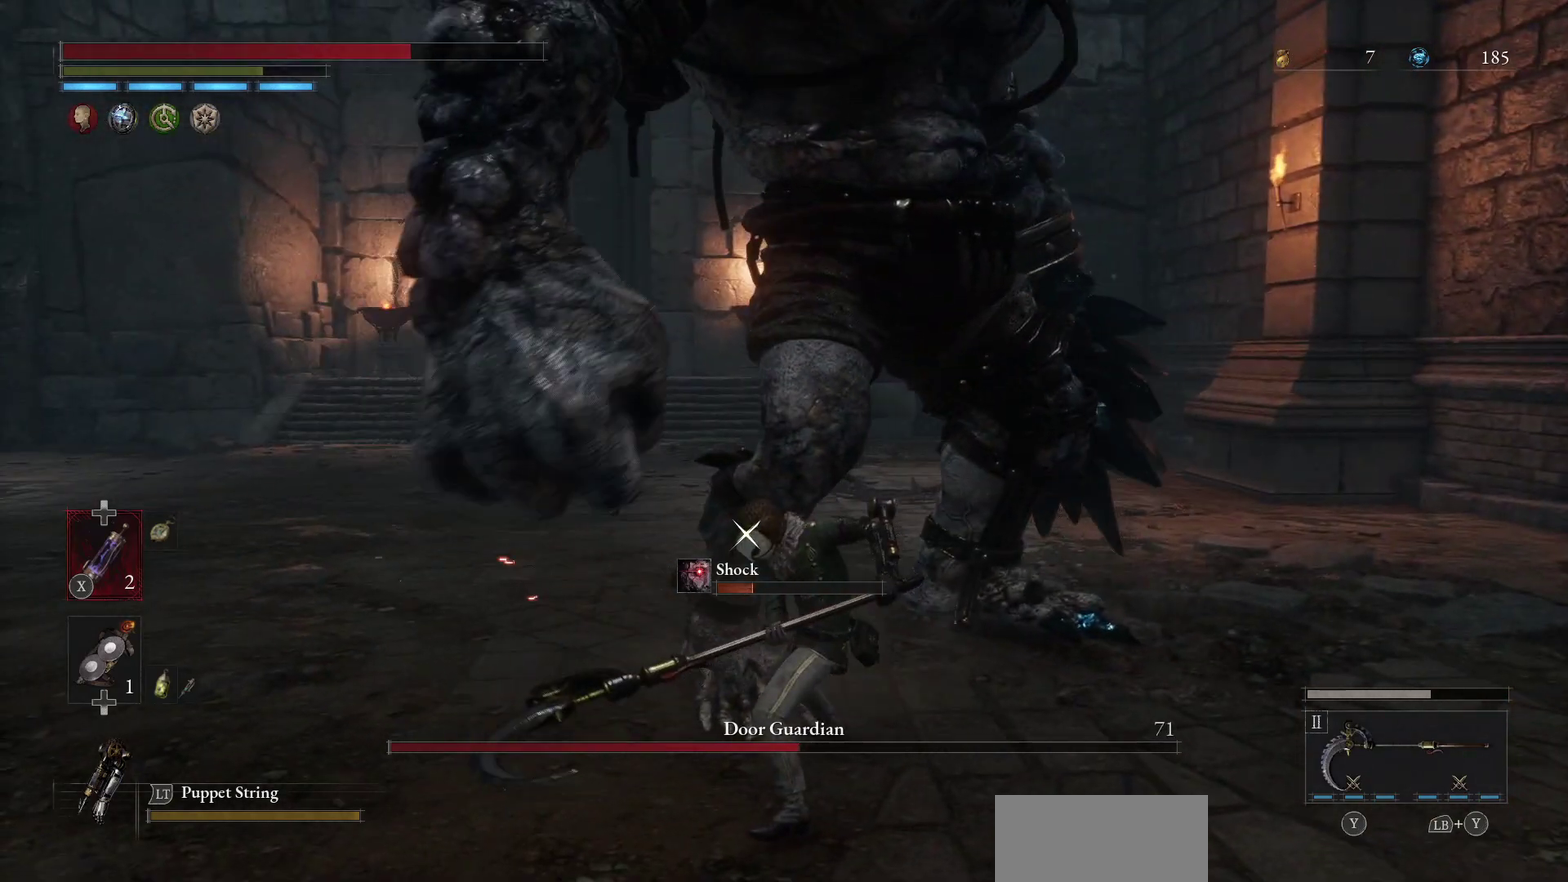
{"dt_ms": 700, "buttons": [], "left_stick": "down-left", "right_stick": "center", "events": [[17, "left_stick", "center"], [300, "left_stick", "left"], [383, "left_stick", "down-left"]]}
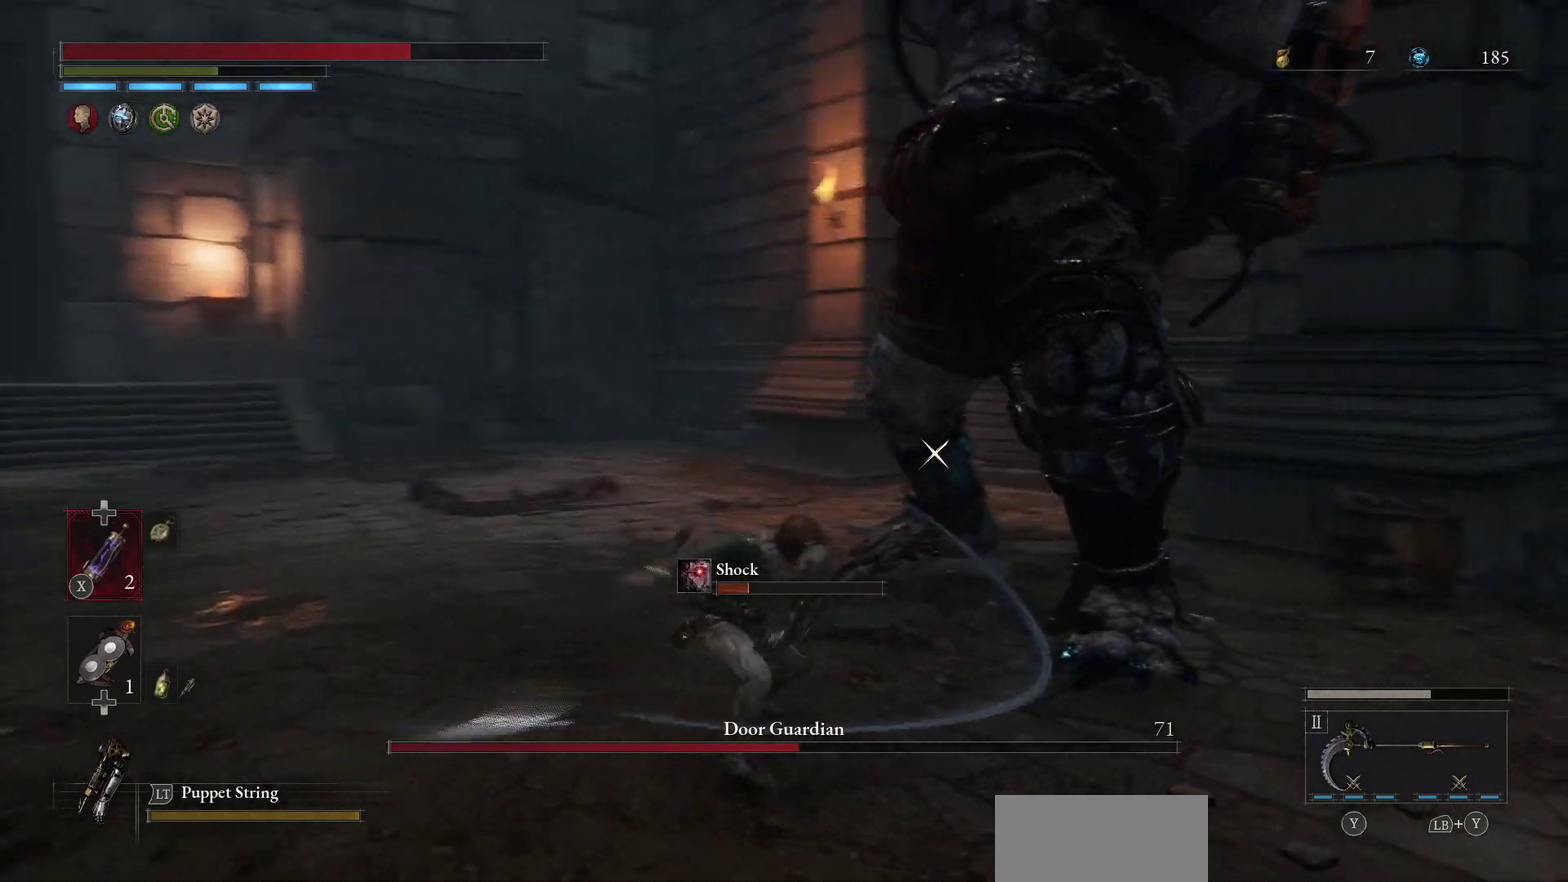
{"dt_ms": 500, "buttons": [], "left_stick": "down-left", "right_stick": "center", "events": []}
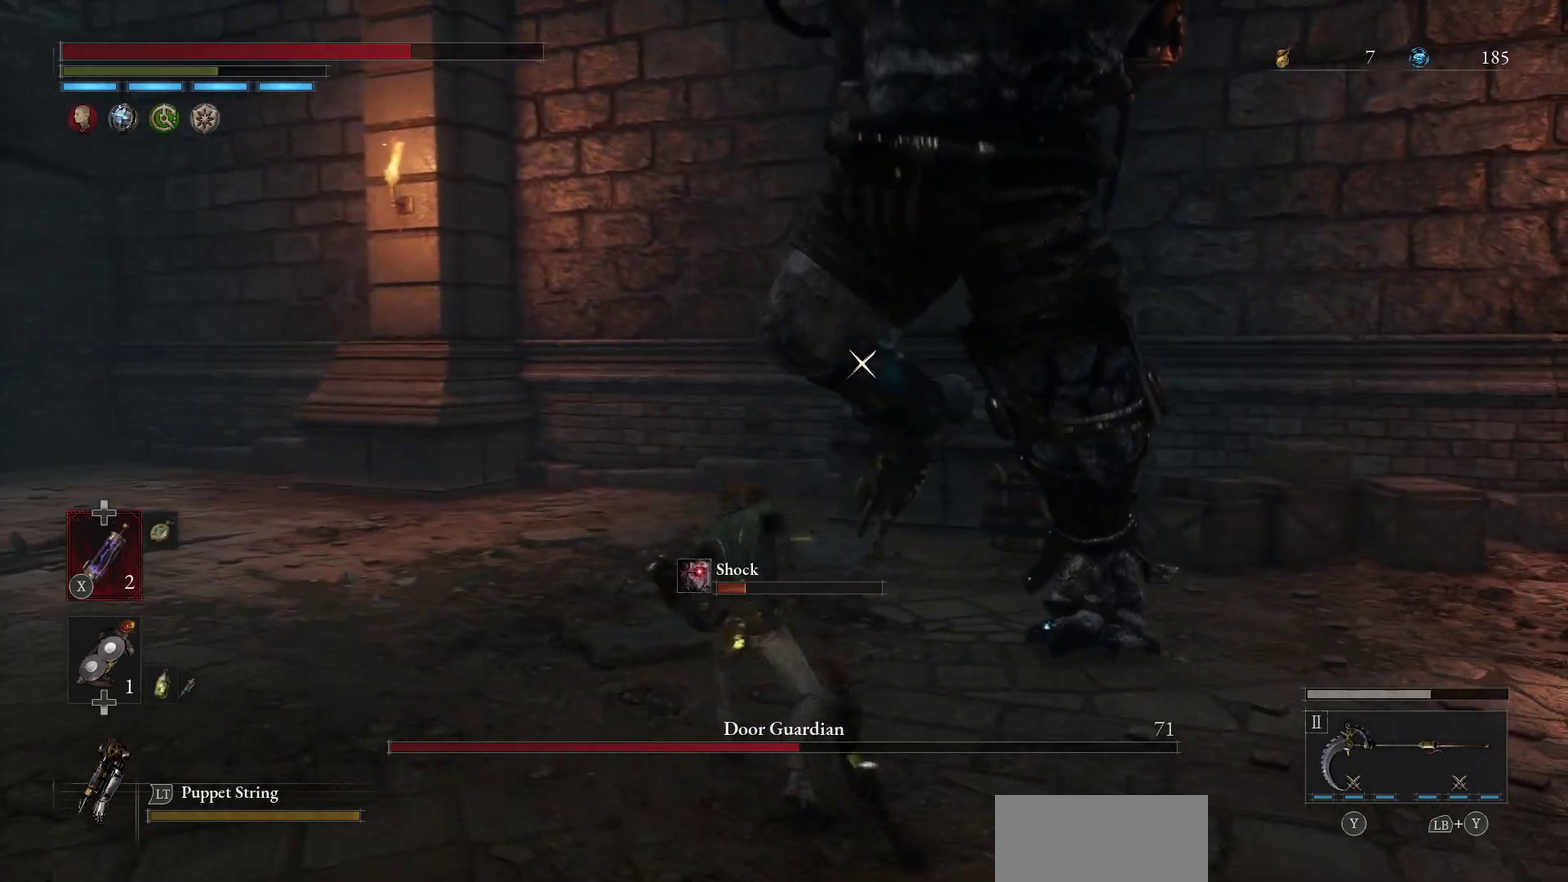
{"dt_ms": 300, "buttons": [], "left_stick": "down-left", "right_stick": "center", "events": [[67, "L1", "down"], [250, "L1", "up"]]}
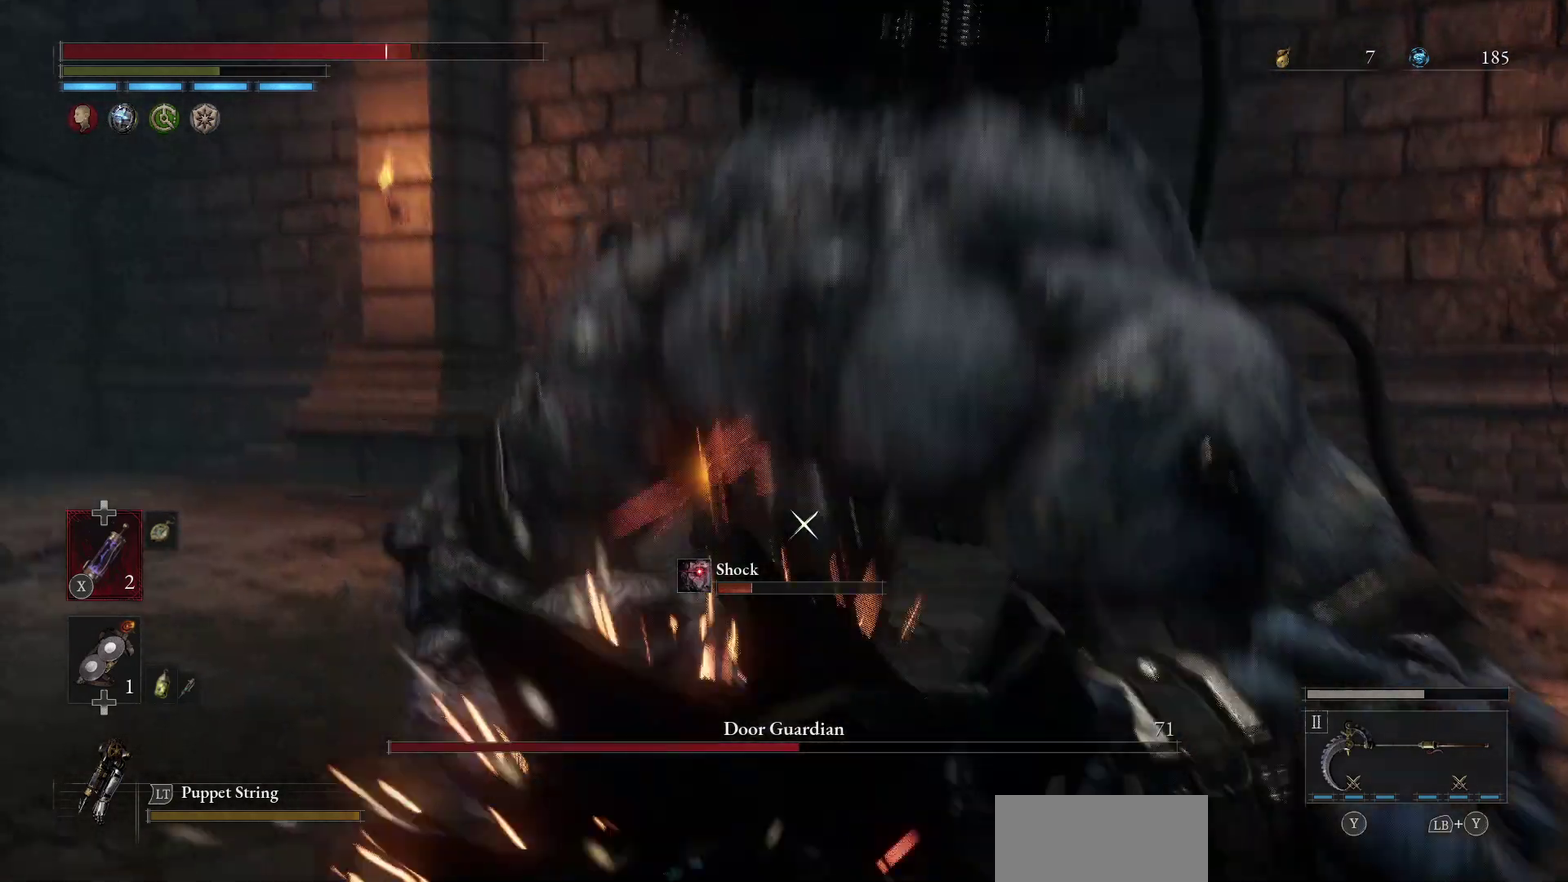
{"dt_ms": 600, "buttons": [], "left_stick": "center", "right_stick": "center", "events": [[50, "L2", "down"], [167, "L2", "up"], [367, "left_stick", "left"], [417, "left_stick", "center"]]}
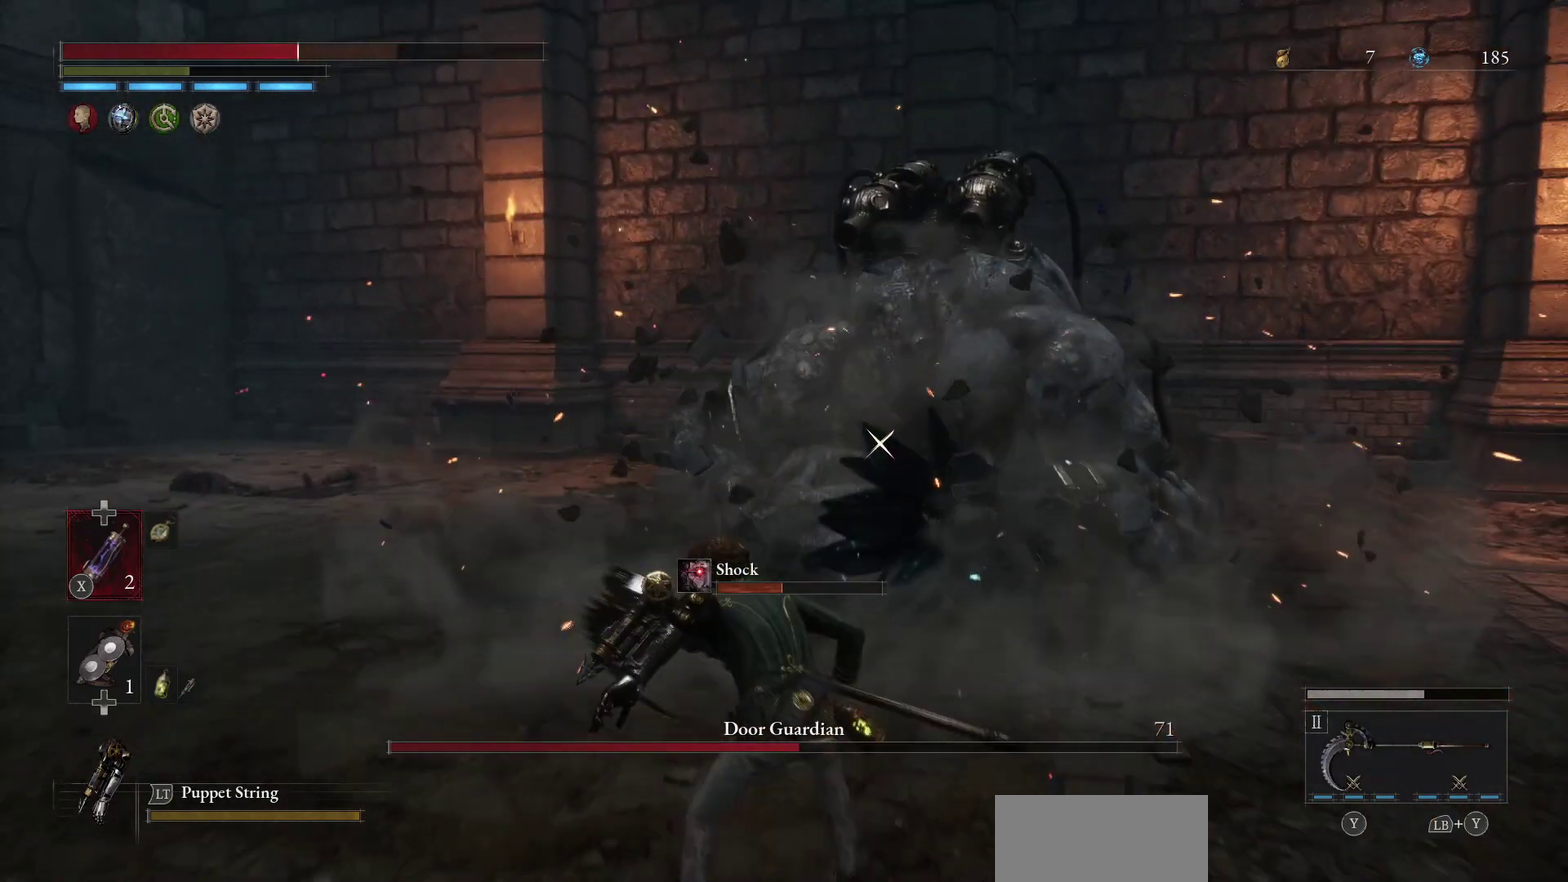
{"dt_ms": 600, "buttons": [], "left_stick": "center", "right_stick": "center", "events": [[33, "left_stick", "left"], [167, "B", "down"], [250, "B", "up"], [333, "left_stick", "center"]]}
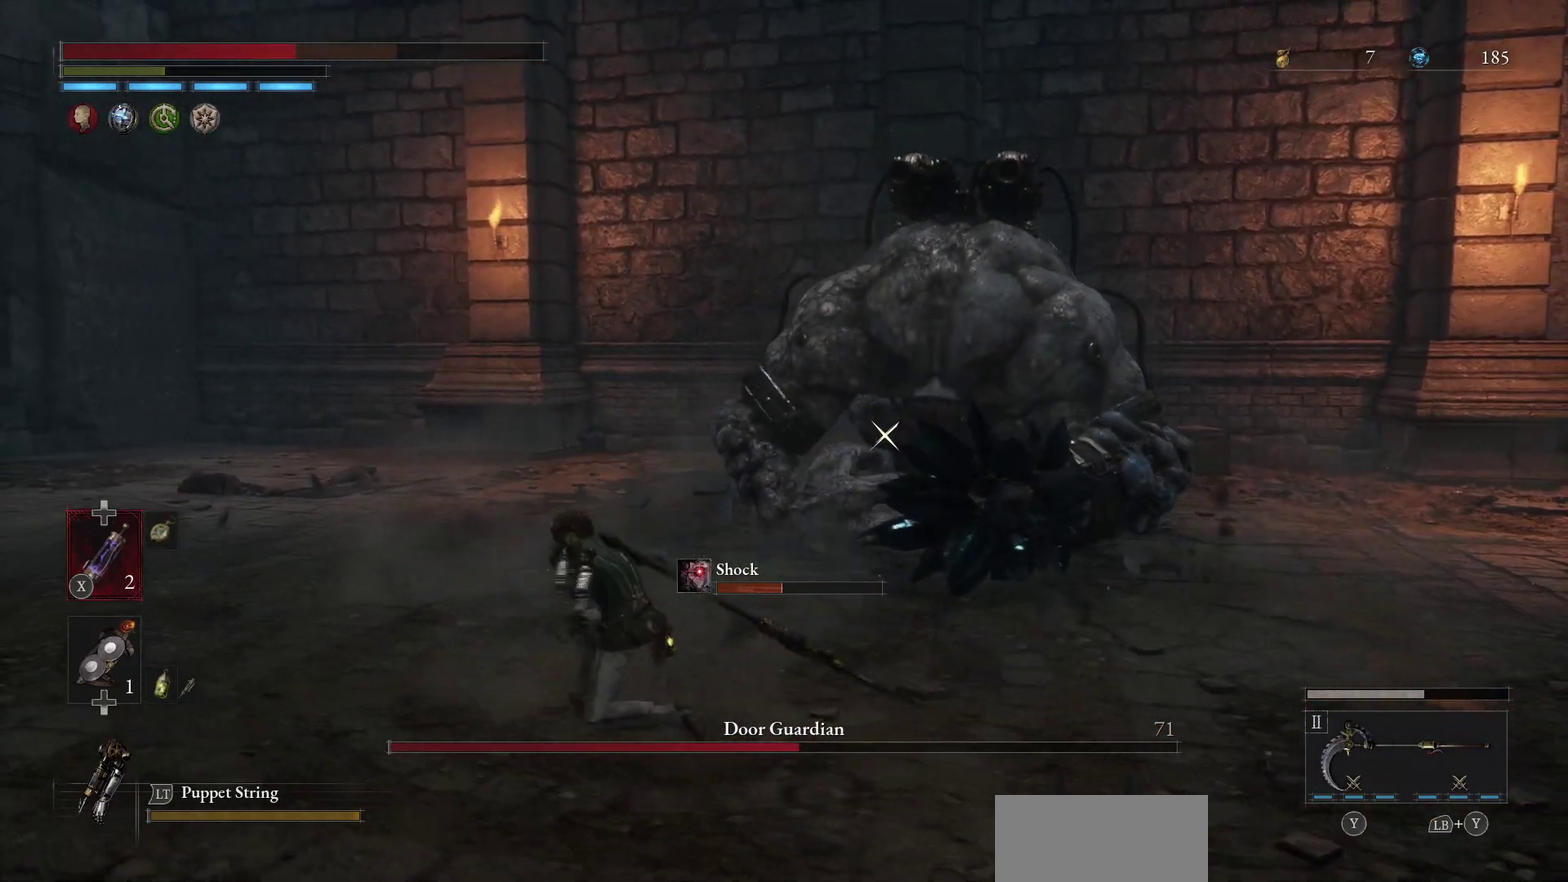
{"dt_ms": 500, "buttons": [], "left_stick": "center", "right_stick": "center", "events": [[217, "X", "down"], [300, "X", "up"]]}
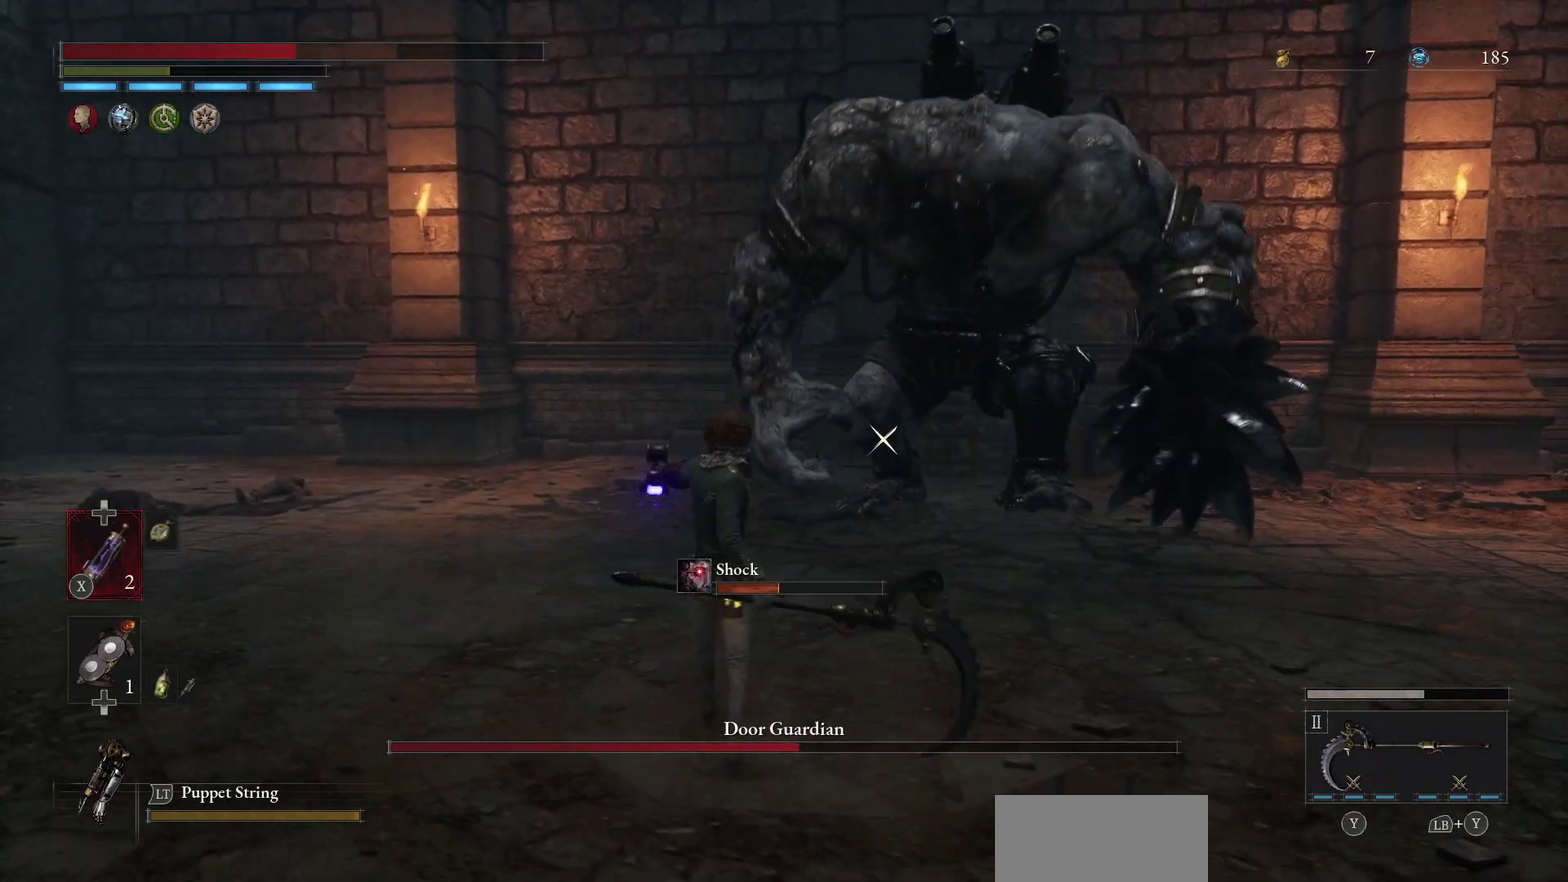
{"dt_ms": 500, "buttons": [], "left_stick": "center", "right_stick": "center", "events": []}
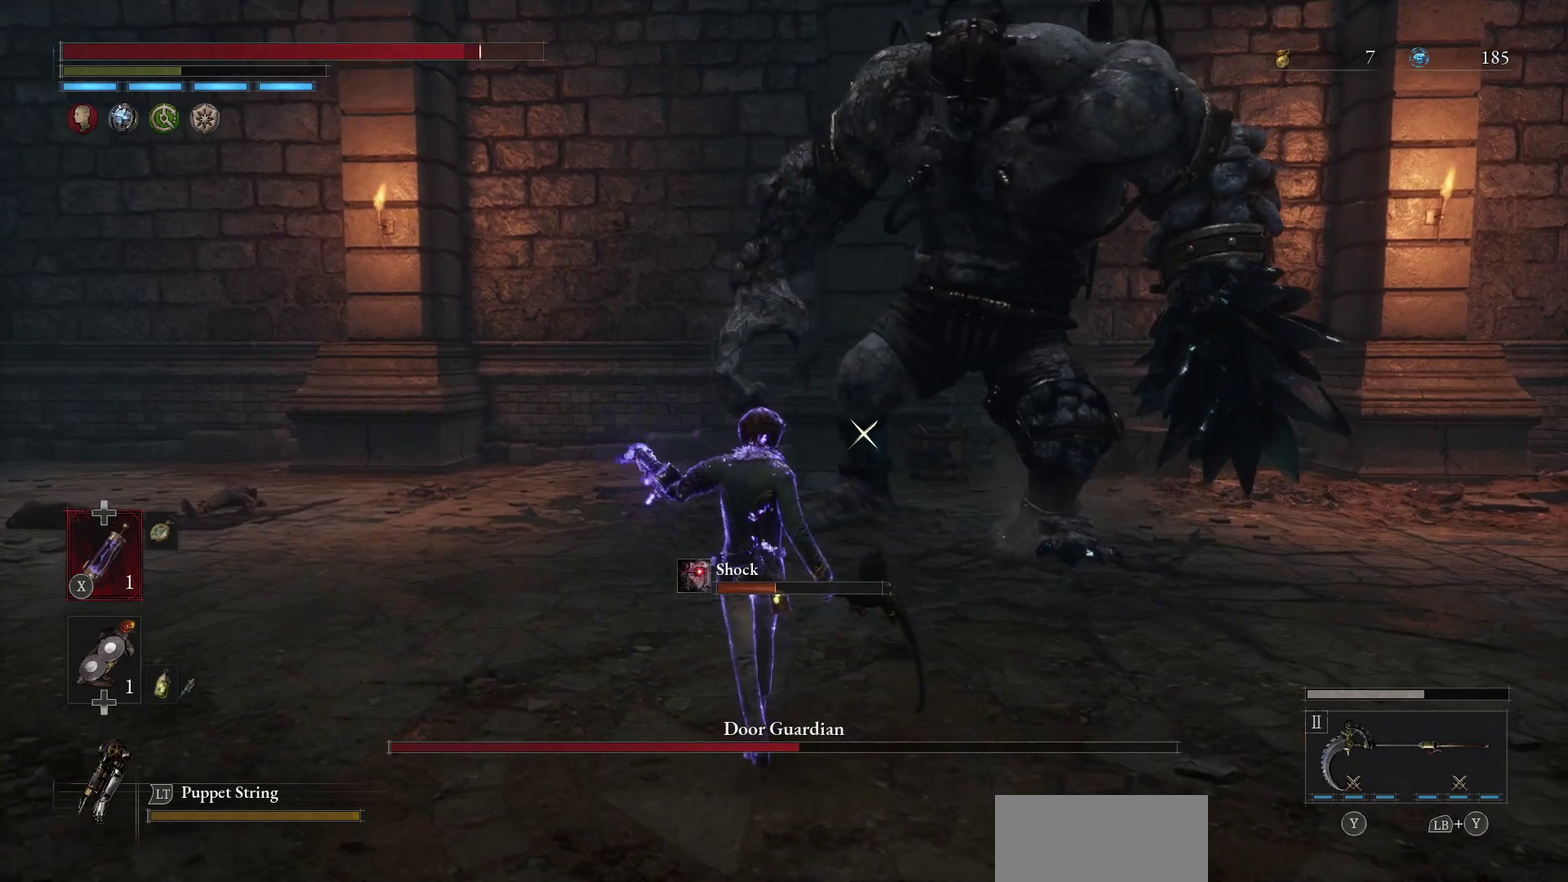
{"dt_ms": 500, "buttons": [], "left_stick": "center", "right_stick": "center", "events": []}
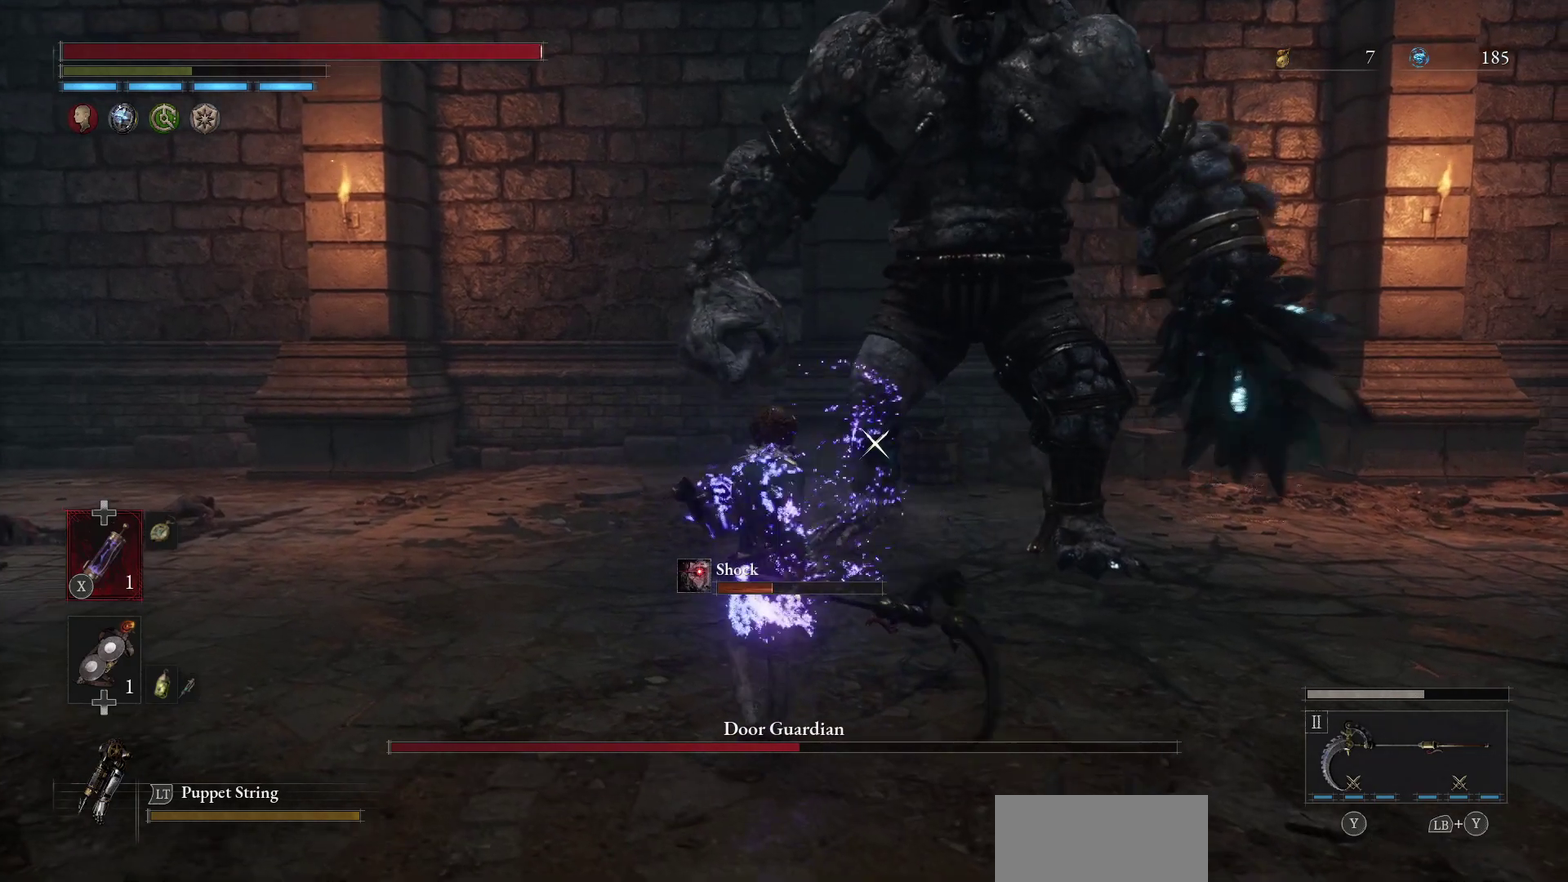
{"dt_ms": 500, "buttons": [], "left_stick": "center", "right_stick": "center", "events": []}
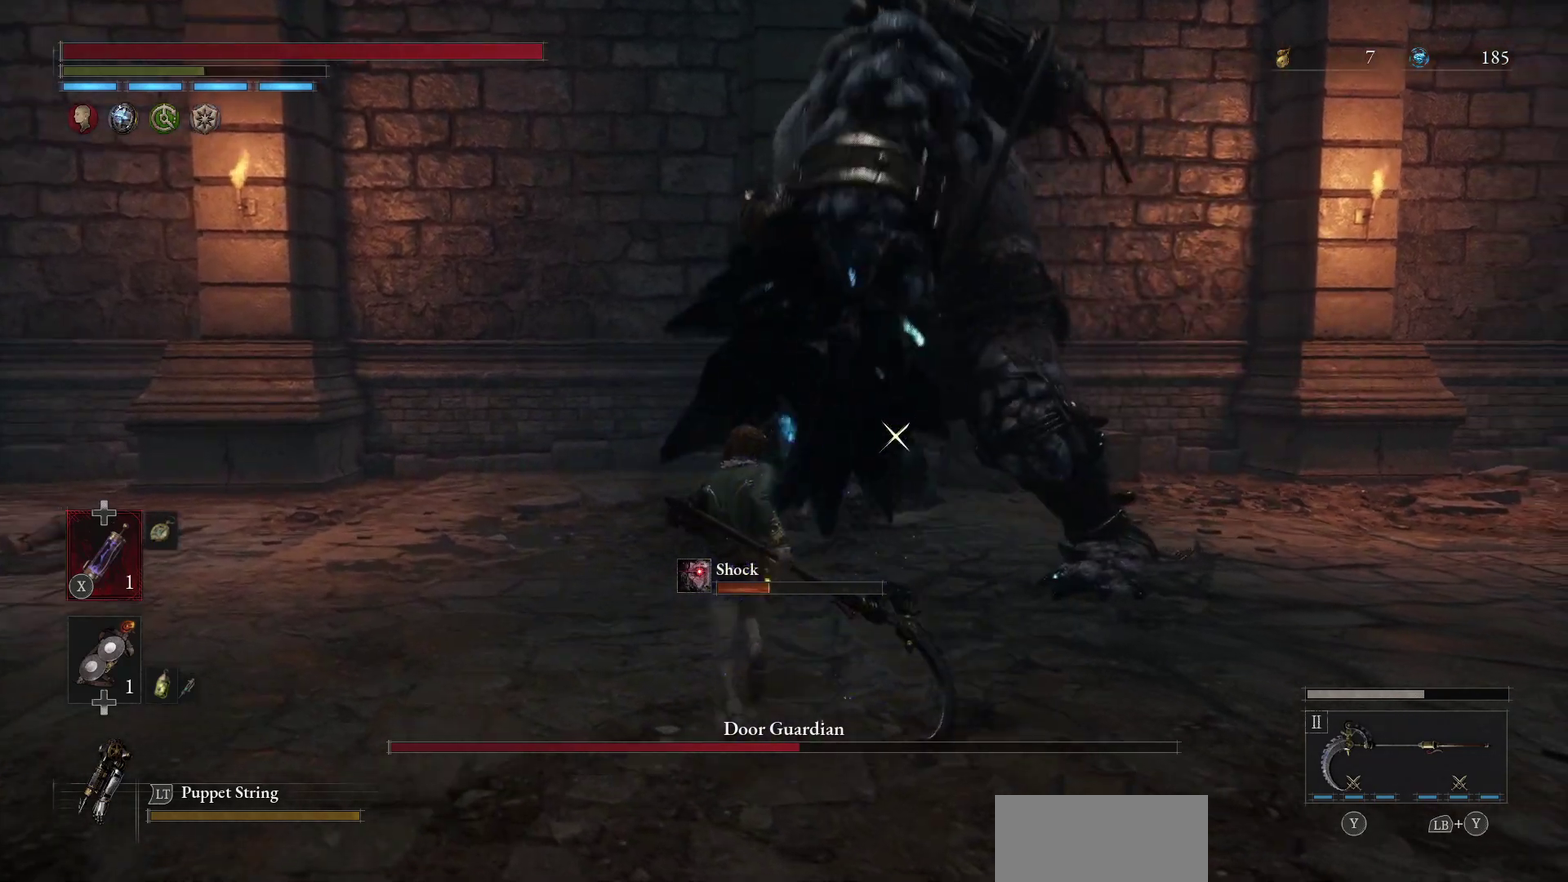
{"dt_ms": 500, "buttons": [], "left_stick": "center", "right_stick": "center", "events": []}
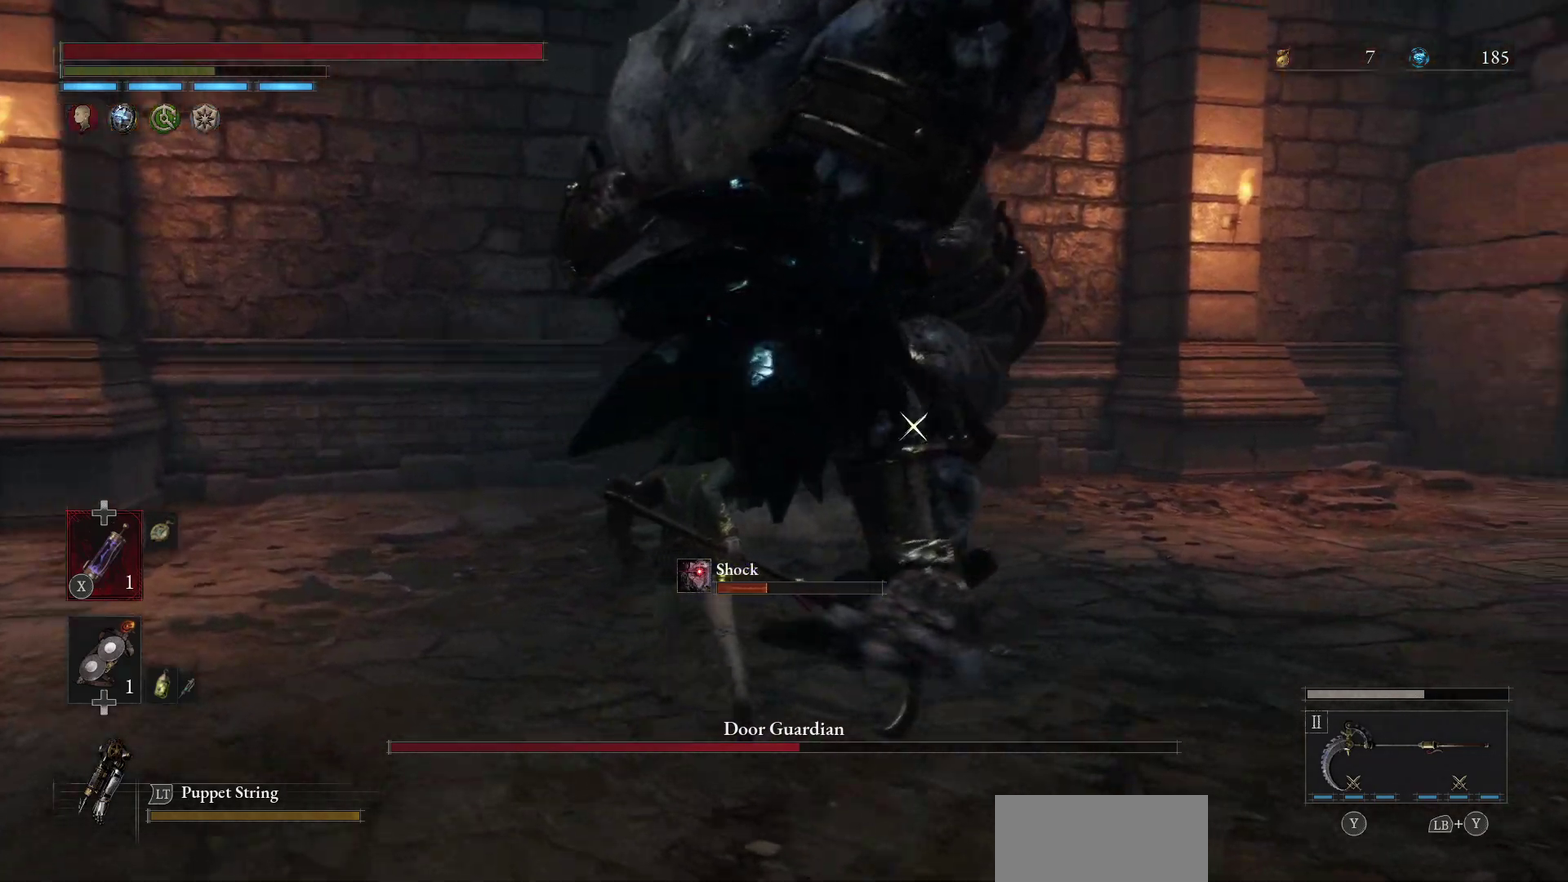
{"dt_ms": 500, "buttons": ["L1"], "left_stick": "center", "right_stick": "center", "events": [[400, "L1", "down"]]}
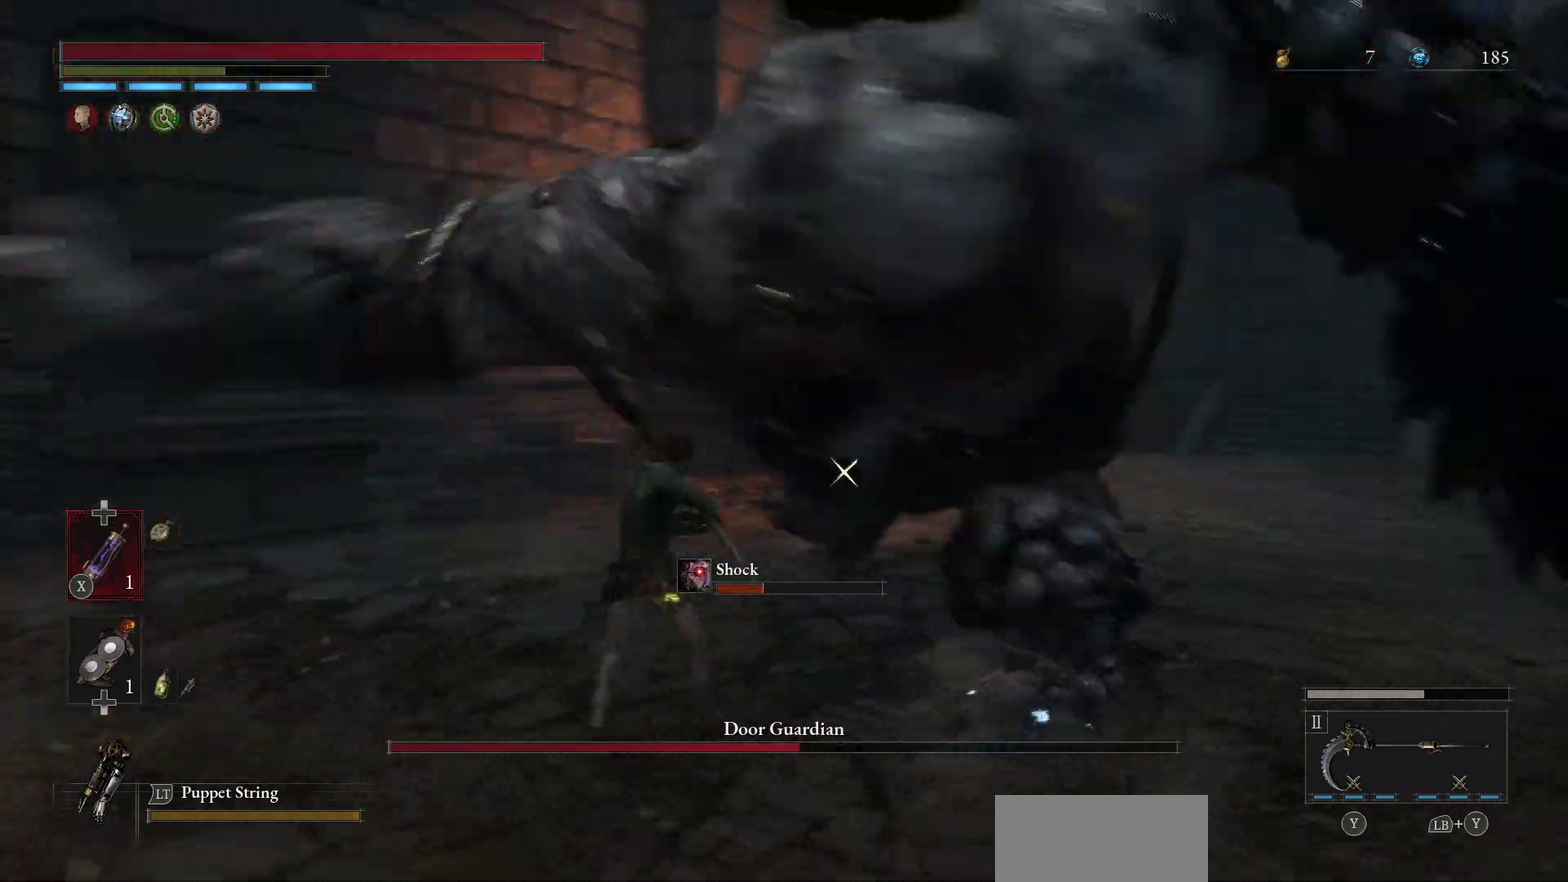
{"dt_ms": 600, "buttons": [], "left_stick": "center", "right_stick": "center", "events": [[33, "L1", "up"]]}
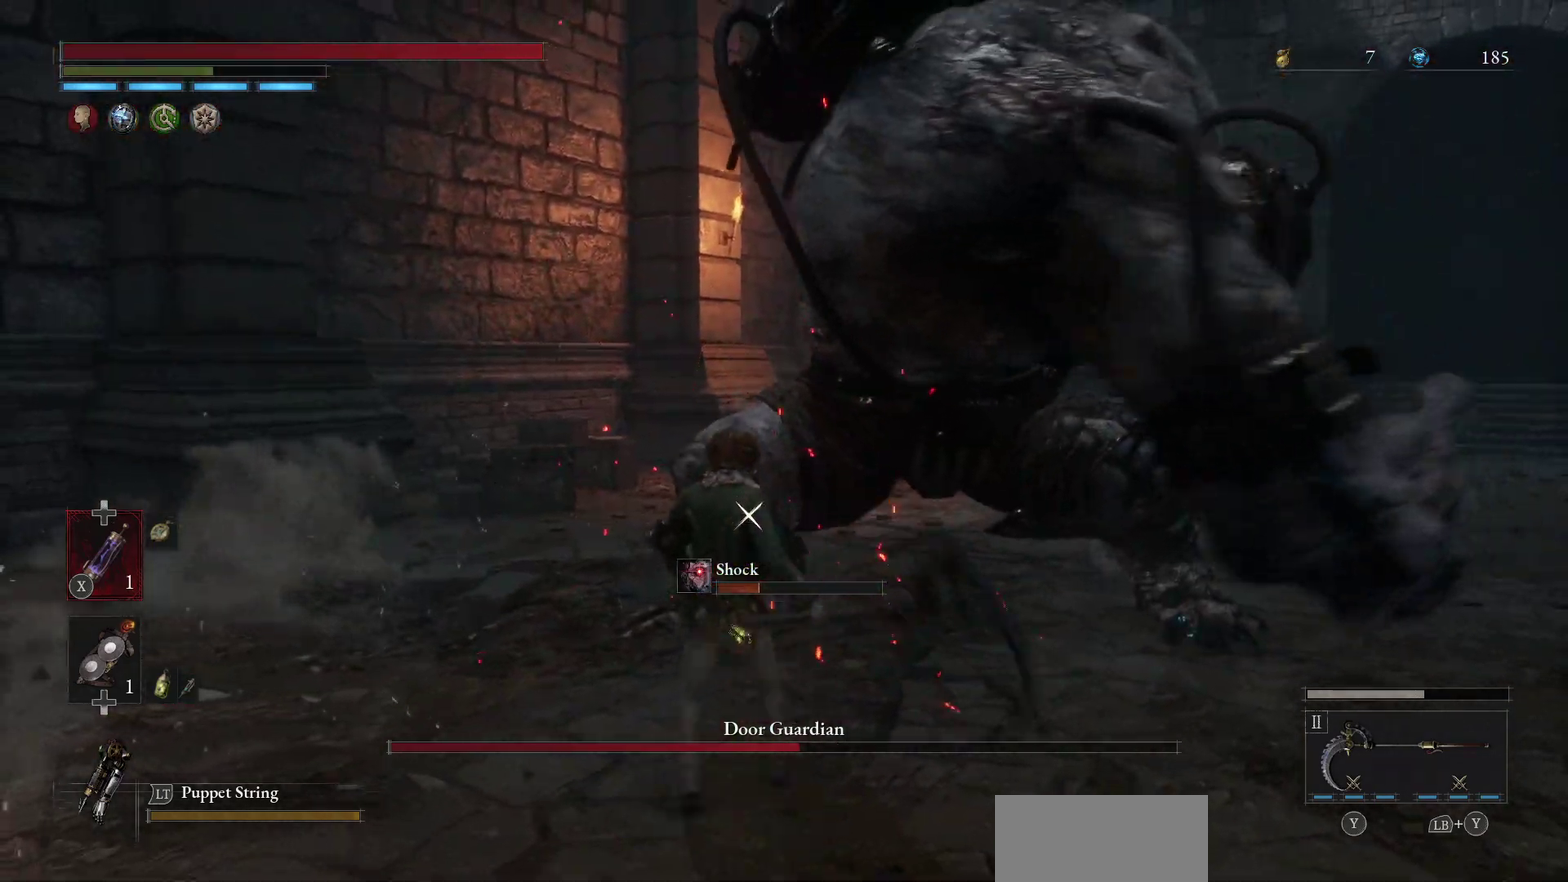
{"dt_ms": 400, "buttons": [], "left_stick": "center", "right_stick": "center", "events": []}
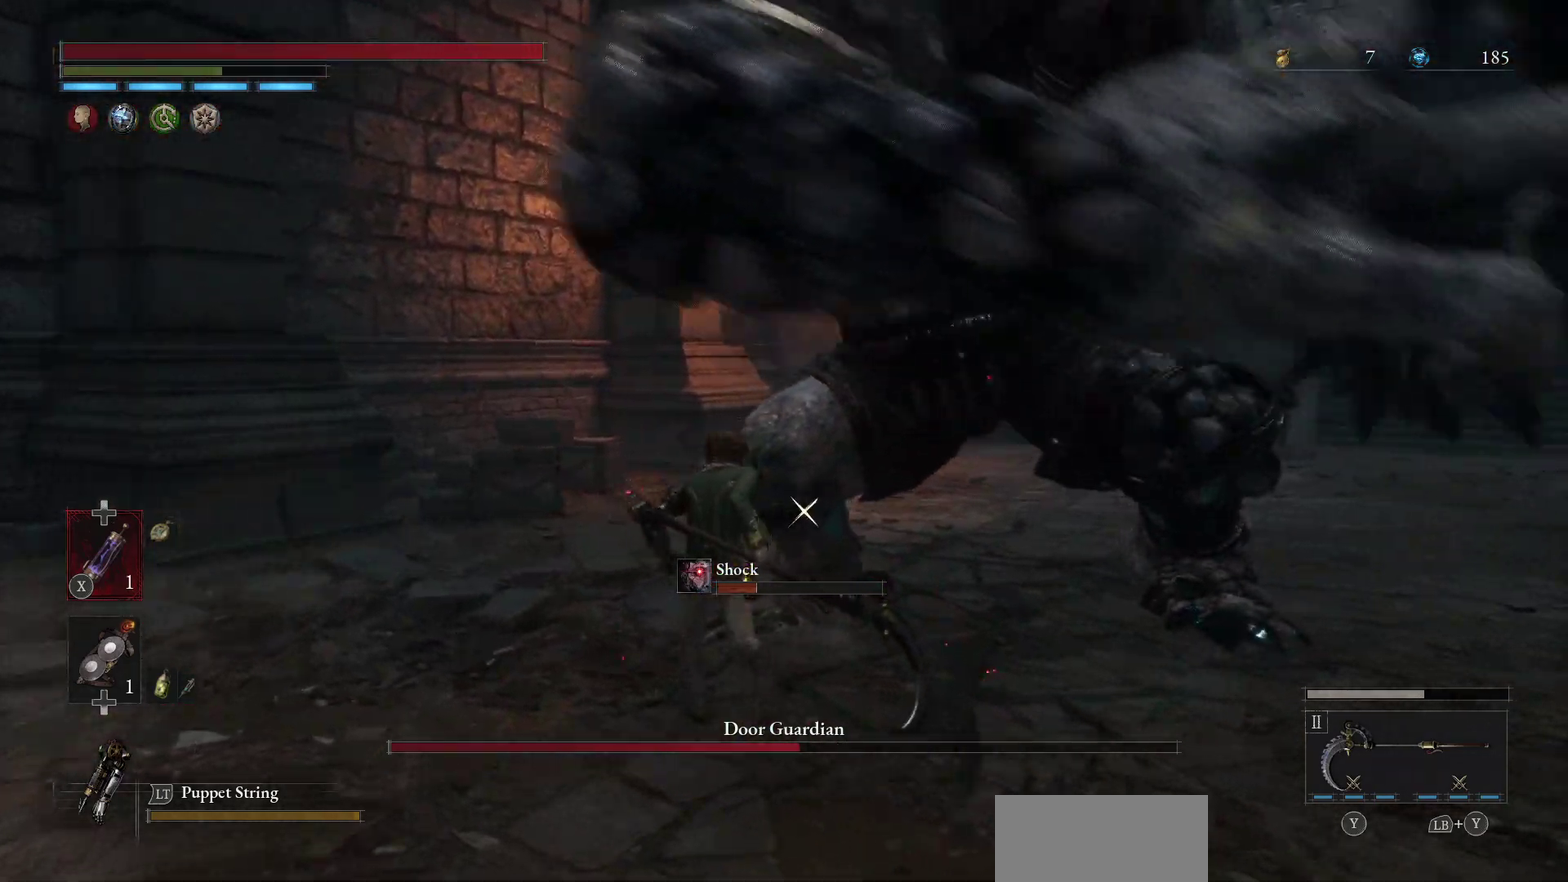
{"dt_ms": 500, "buttons": [], "left_stick": "center", "right_stick": "center", "events": []}
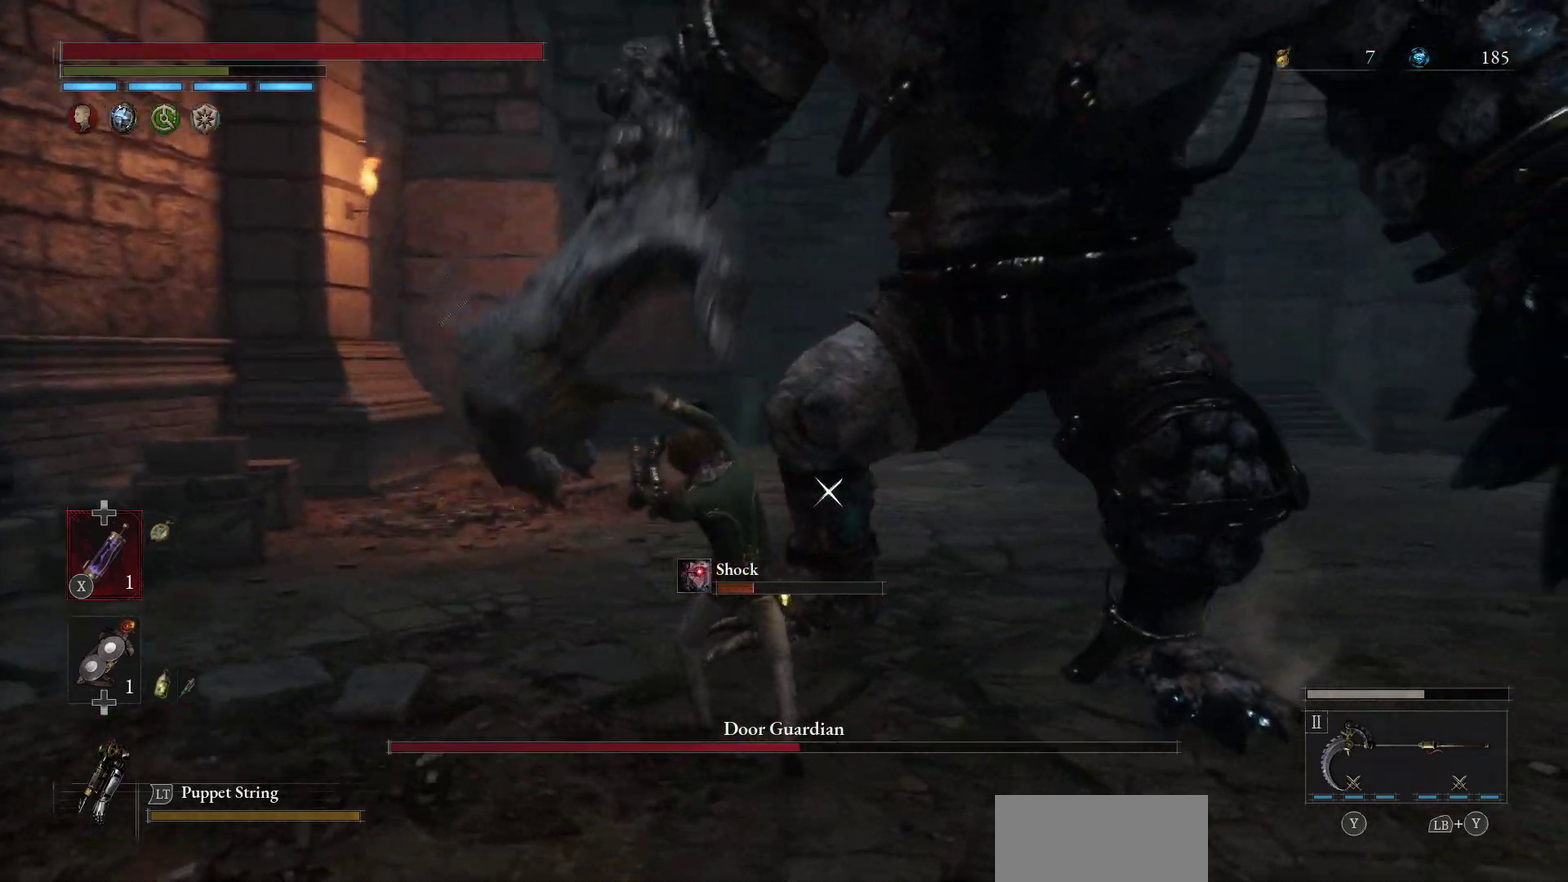
{"dt_ms": 500, "buttons": [], "left_stick": "center", "right_stick": "center", "events": []}
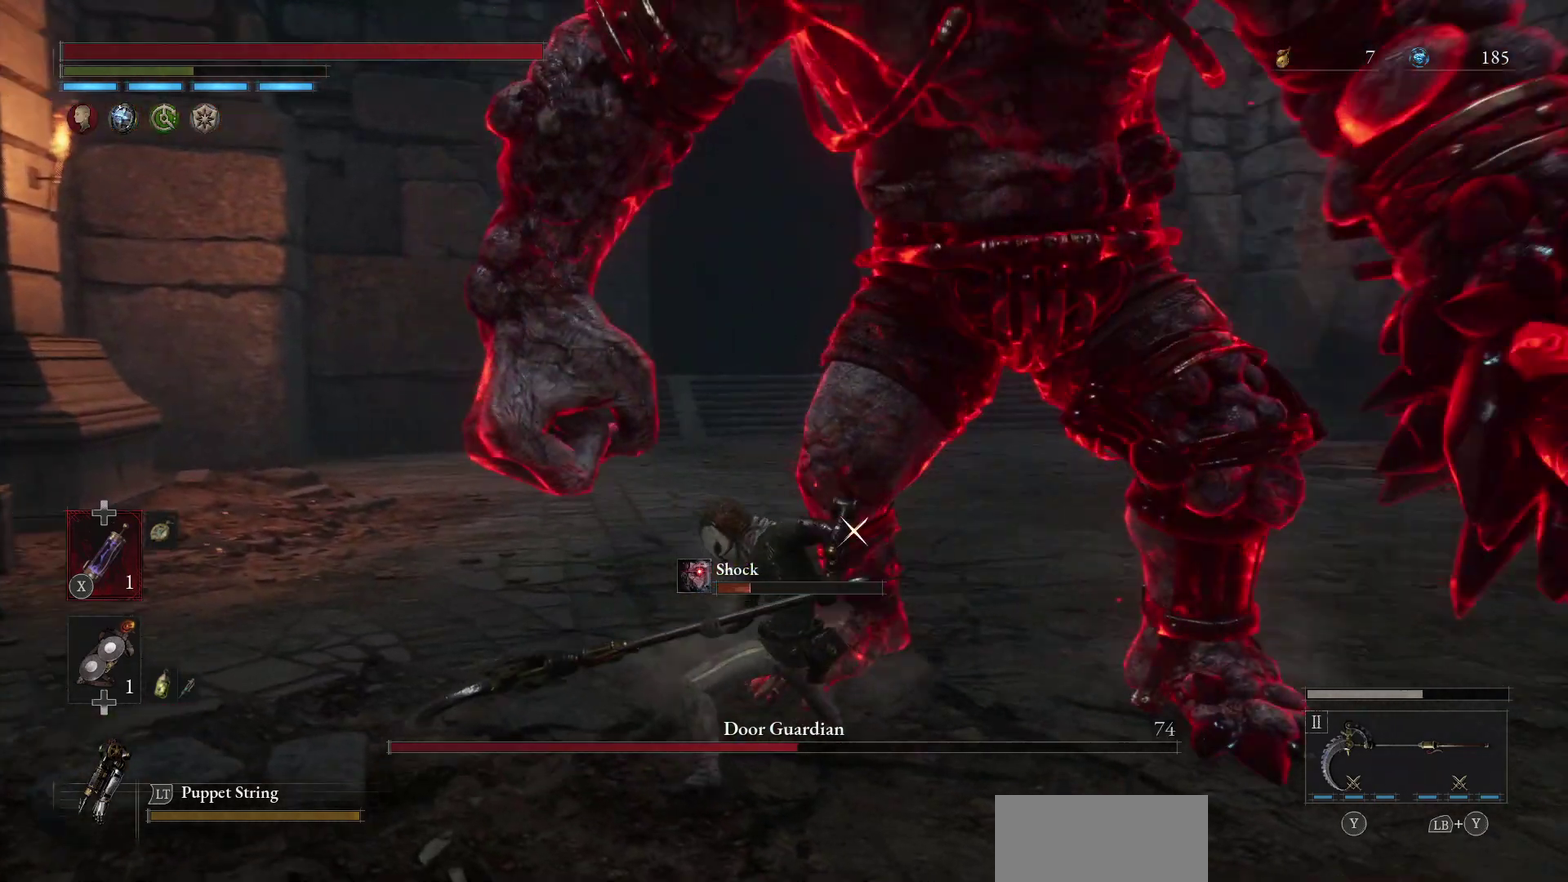
{"dt_ms": 500, "buttons": [], "left_stick": "center", "right_stick": "center", "events": []}
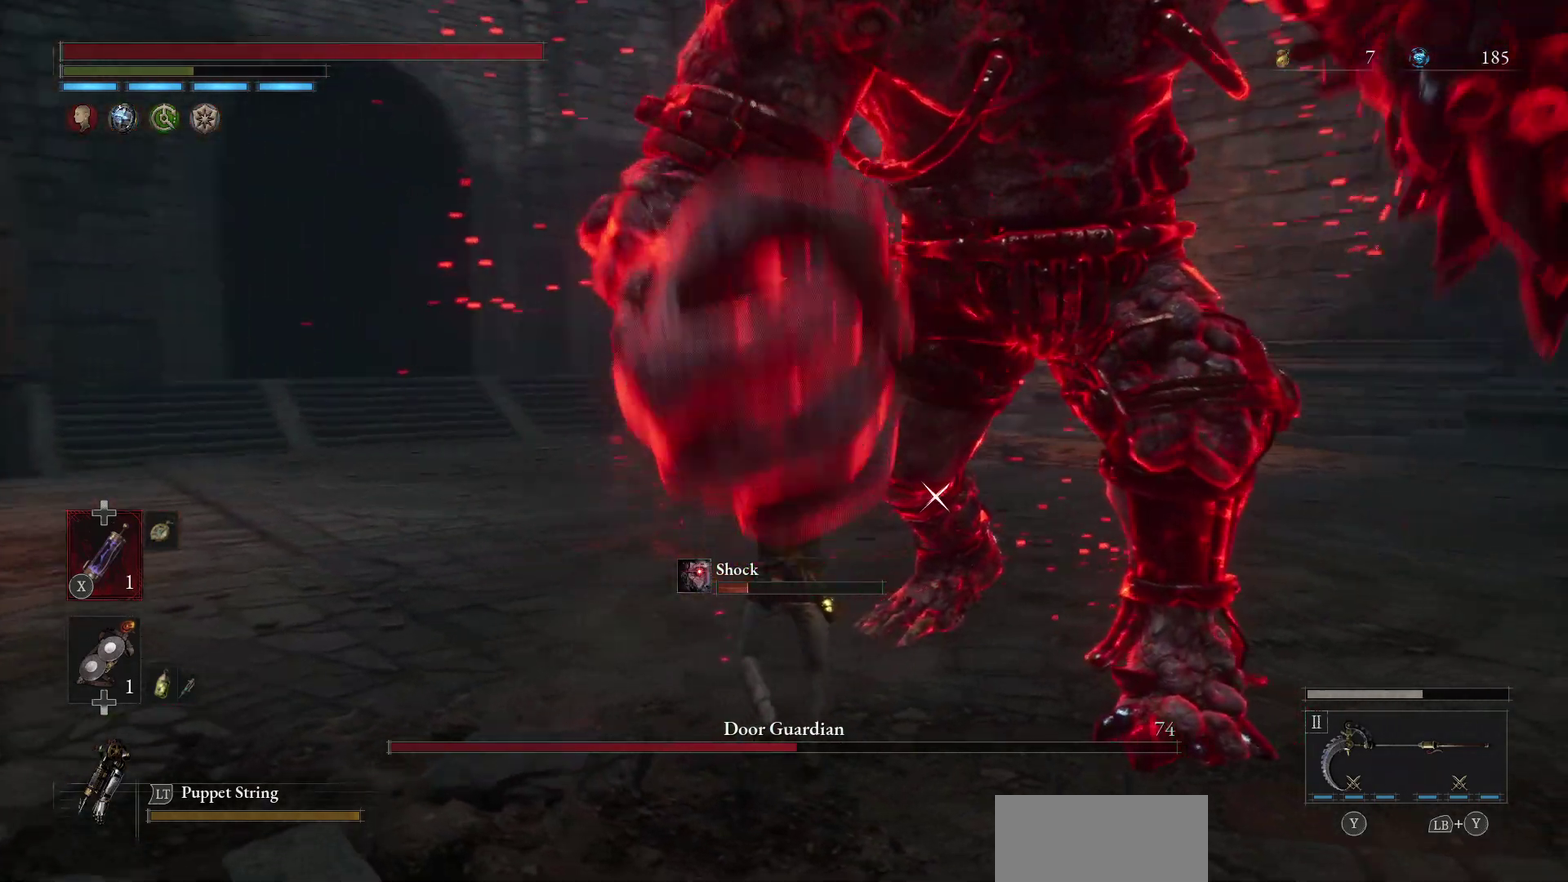
{"dt_ms": 500, "buttons": [], "left_stick": "down", "right_stick": "center", "events": [[133, "left_stick", "left"], [183, "left_stick", "down-left"], [333, "left_stick", "down"]]}
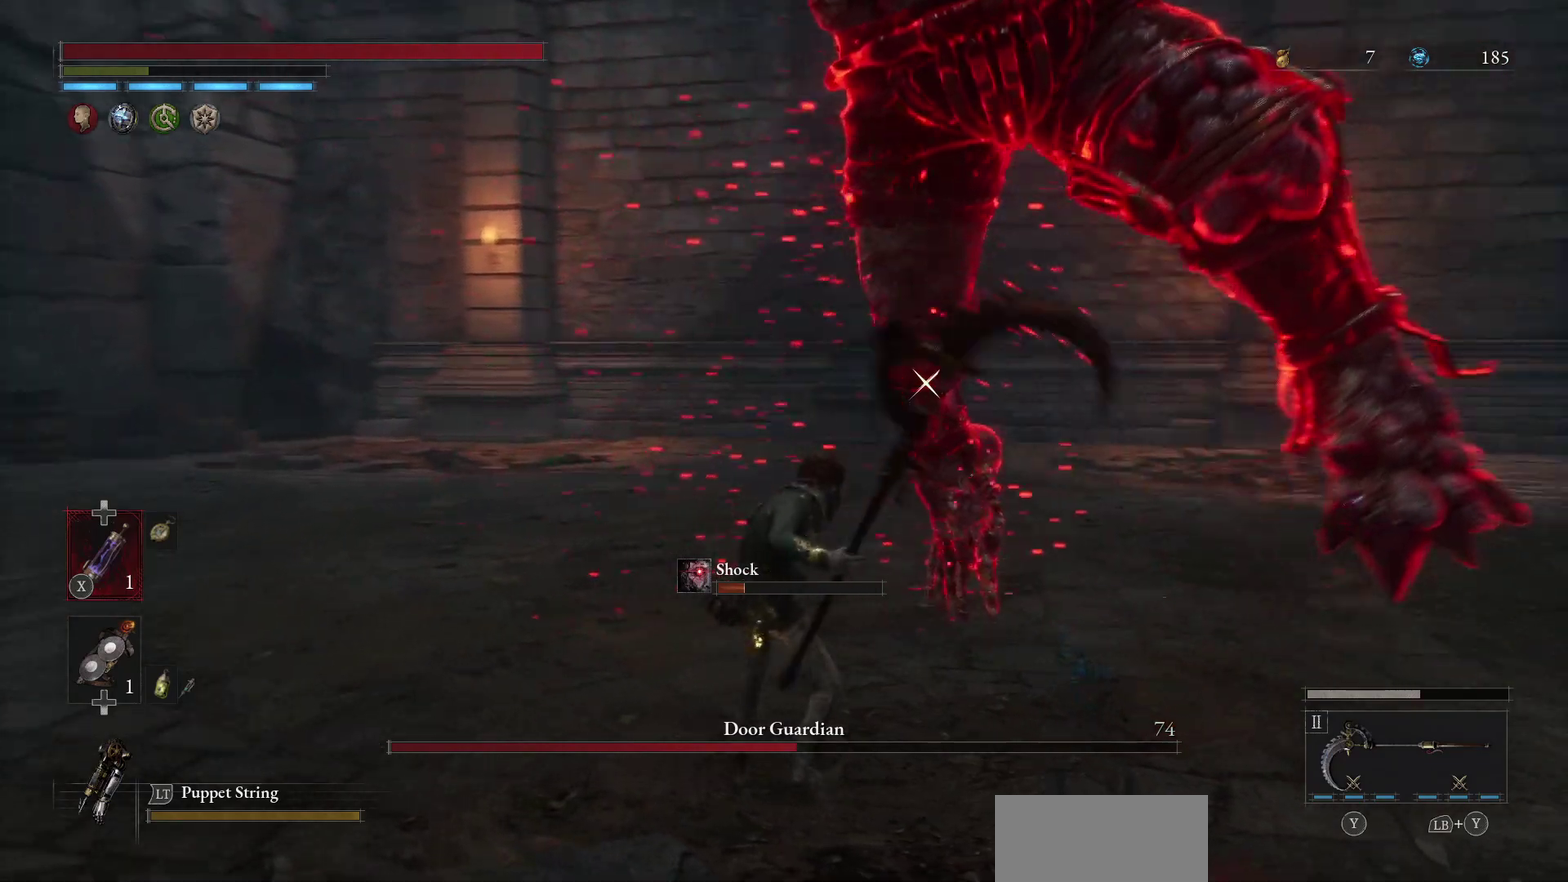
{"dt_ms": 600, "buttons": ["L1"], "left_stick": "down", "right_stick": "center", "events": [[600, "L1", "down"]]}
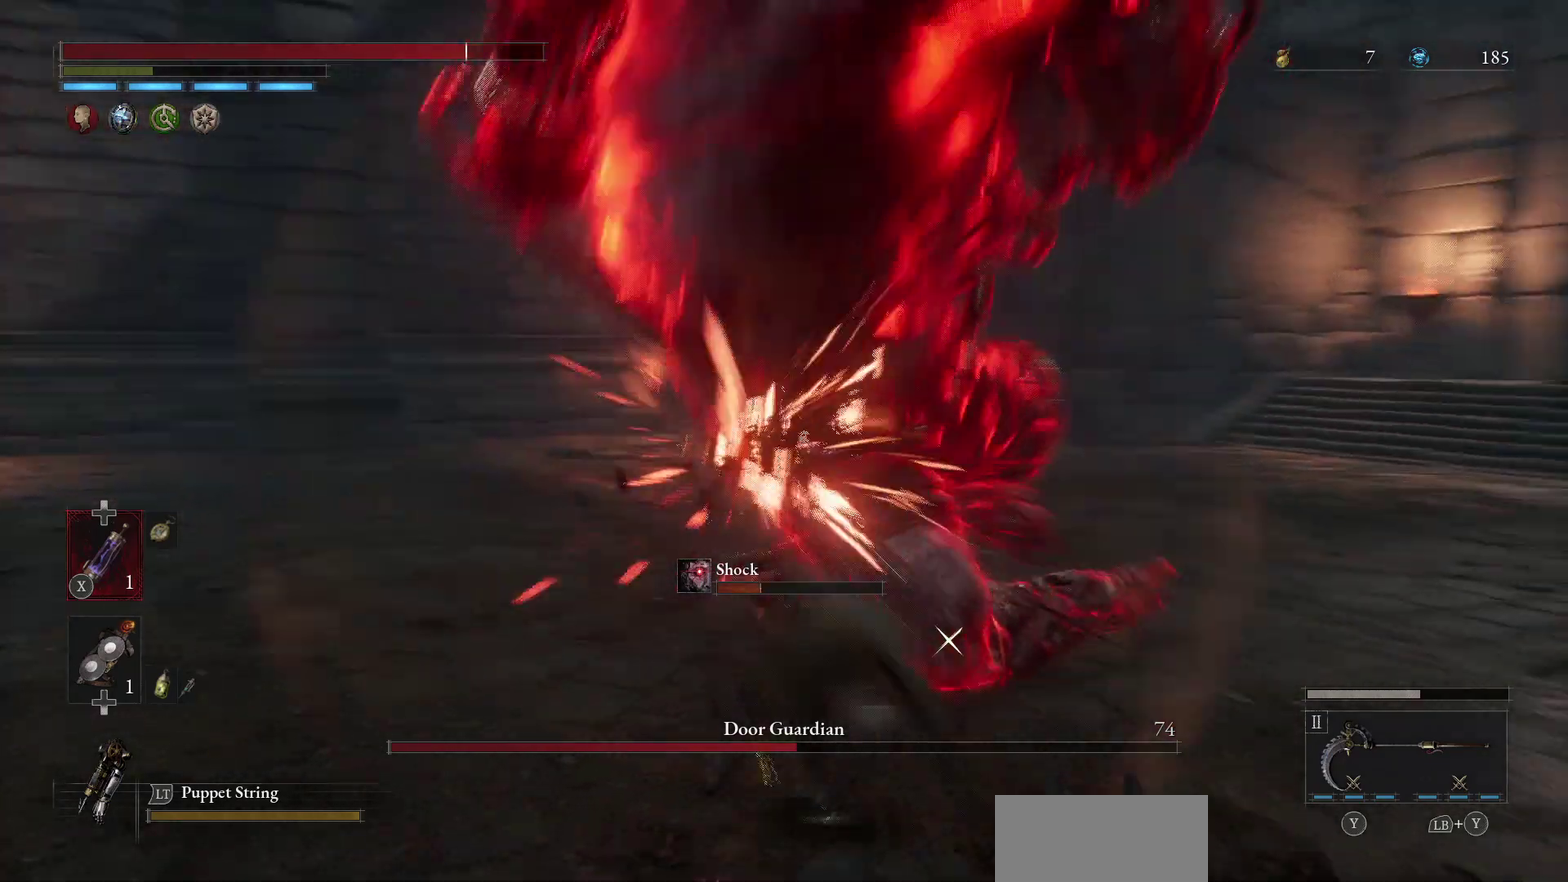
{"dt_ms": 300, "buttons": [], "left_stick": "down", "right_stick": "center", "events": [[100, "L1", "up"]]}
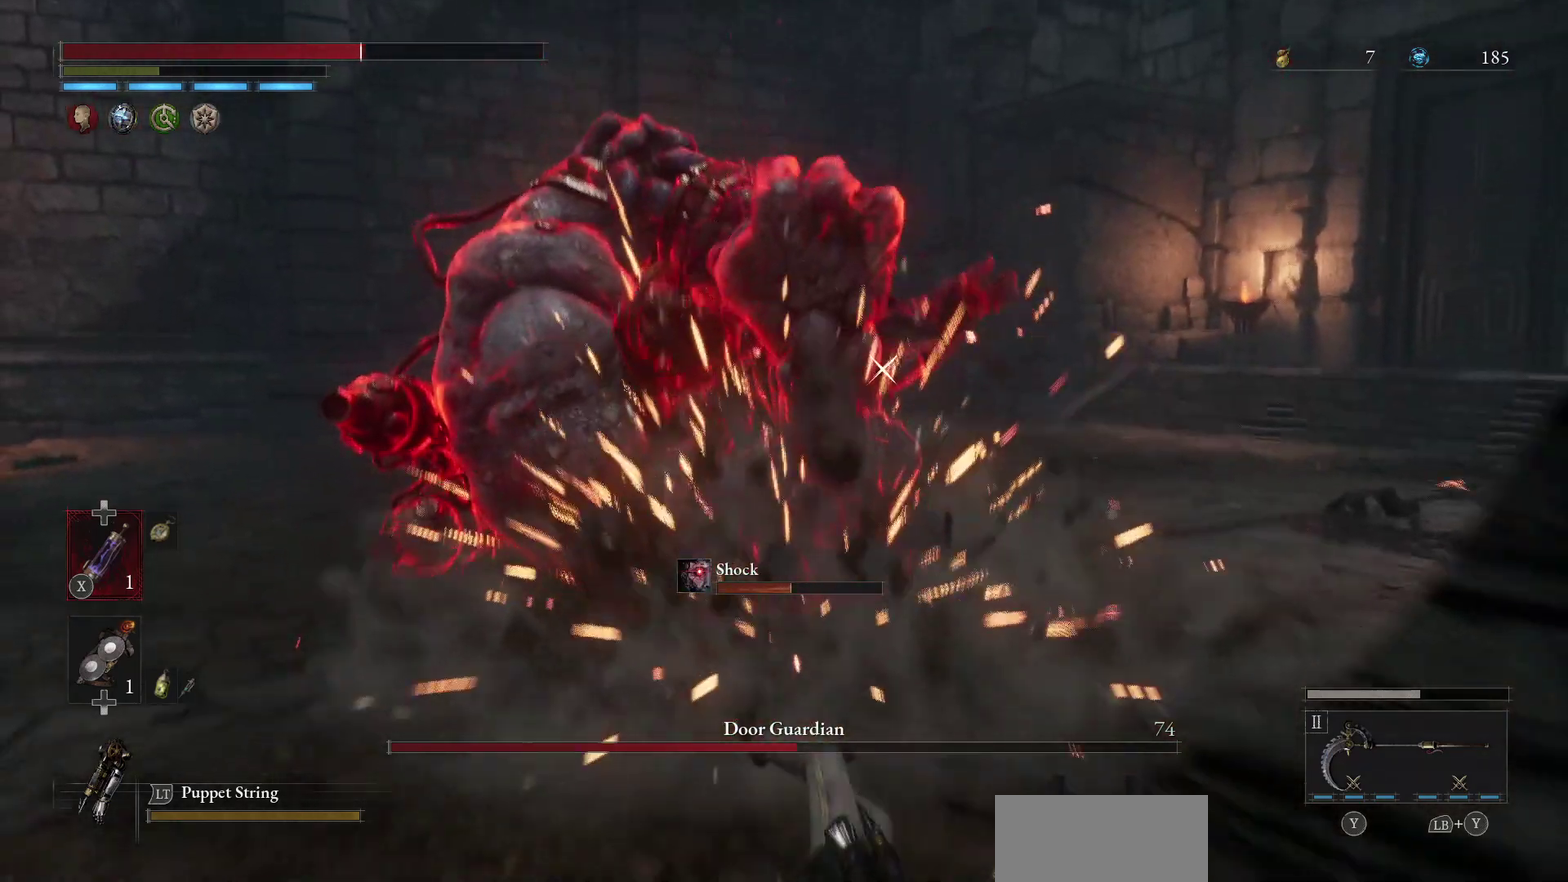
{"dt_ms": 600, "buttons": [], "left_stick": "center", "right_stick": "center", "events": [[50, "left_stick", "down-left"], [200, "left_stick", "center"], [367, "B", "down"], [450, "B", "up"]]}
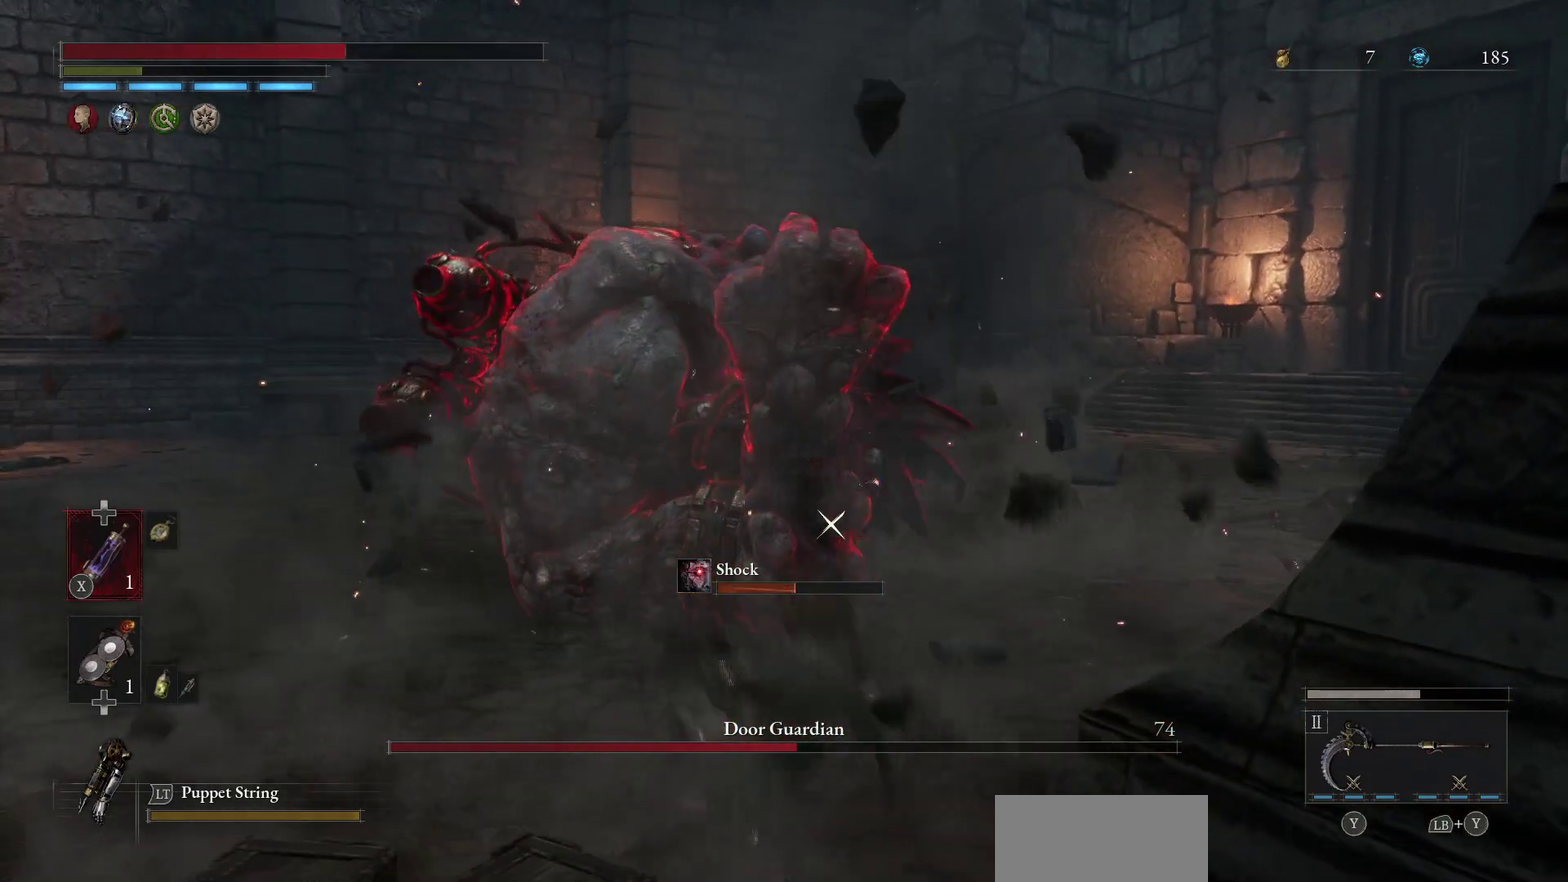
{"dt_ms": 400, "buttons": [], "left_stick": "right", "right_stick": "center", "events": [[150, "left_stick", "right"]]}
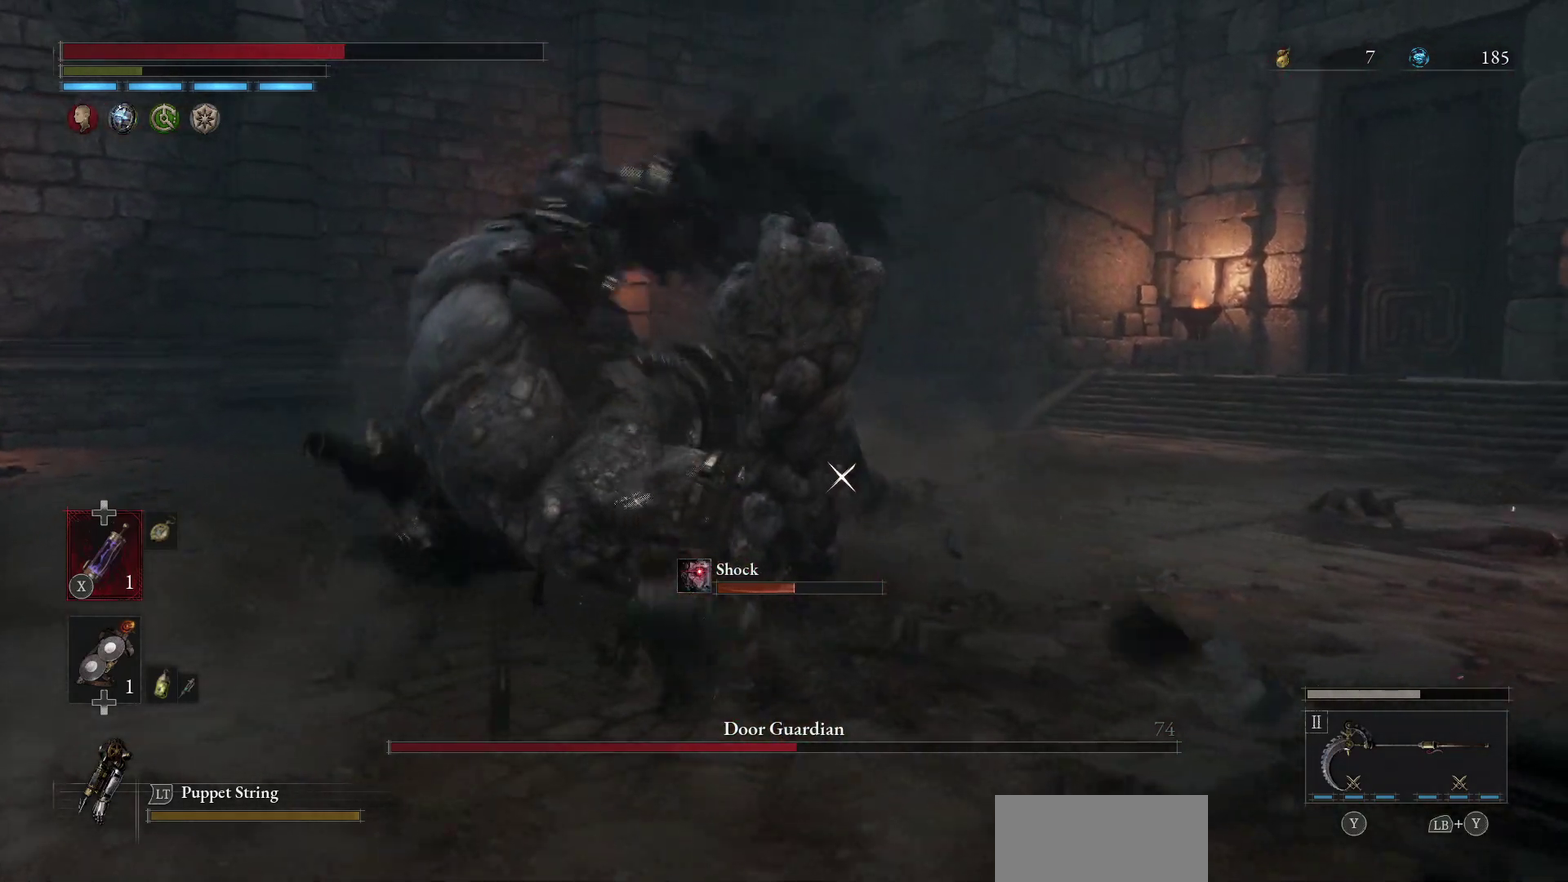
{"dt_ms": 600, "buttons": [], "left_stick": "center", "right_stick": "center", "events": [[67, "left_stick", "center"]]}
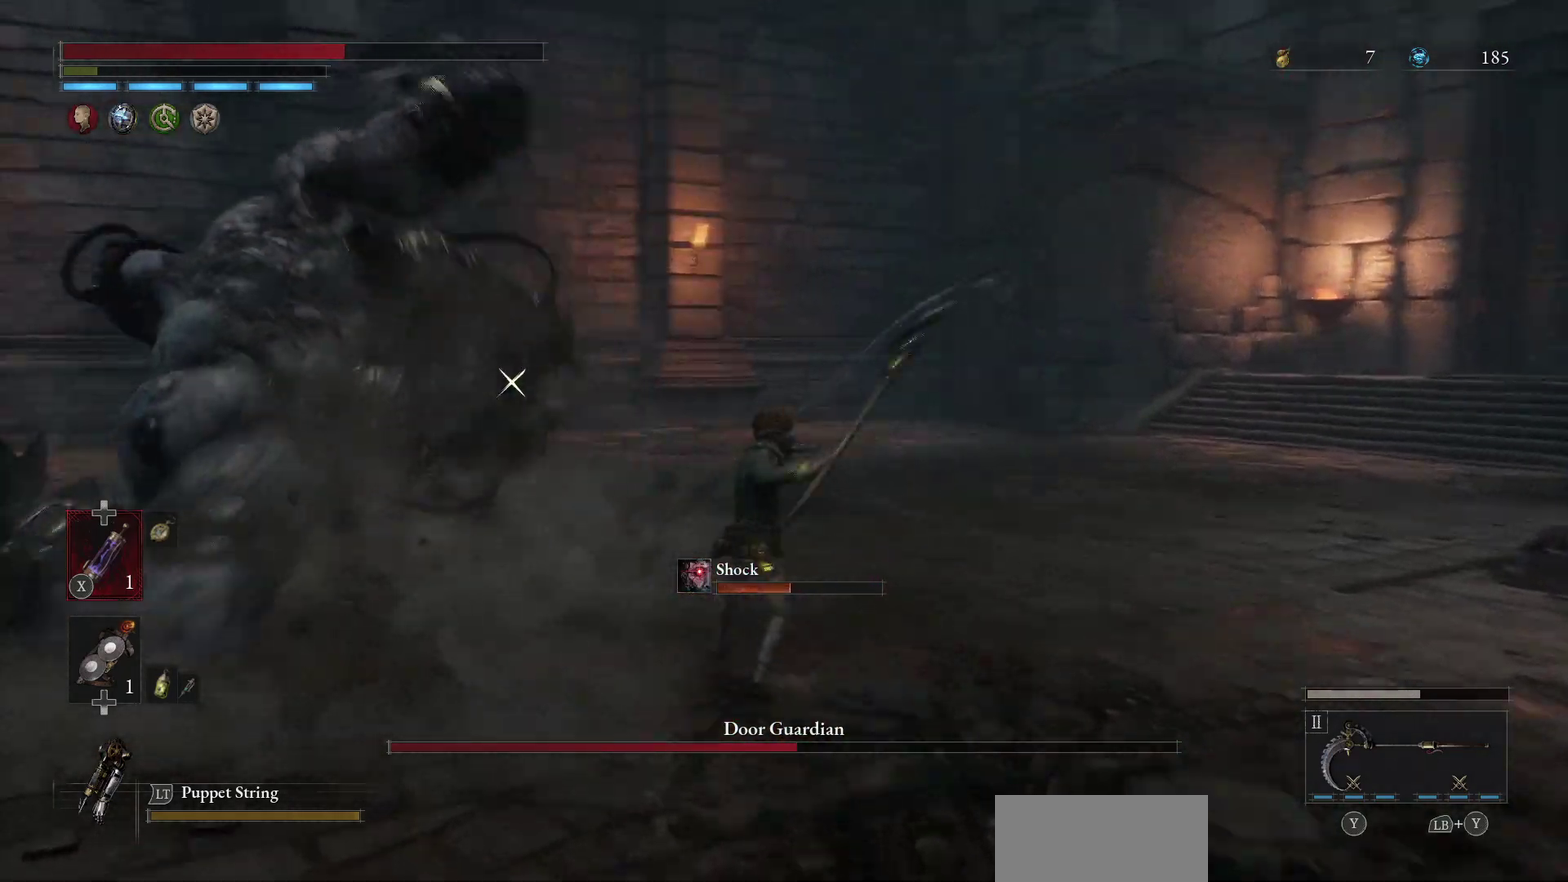
{"dt_ms": 500, "buttons": [], "left_stick": "center", "right_stick": "center", "events": []}
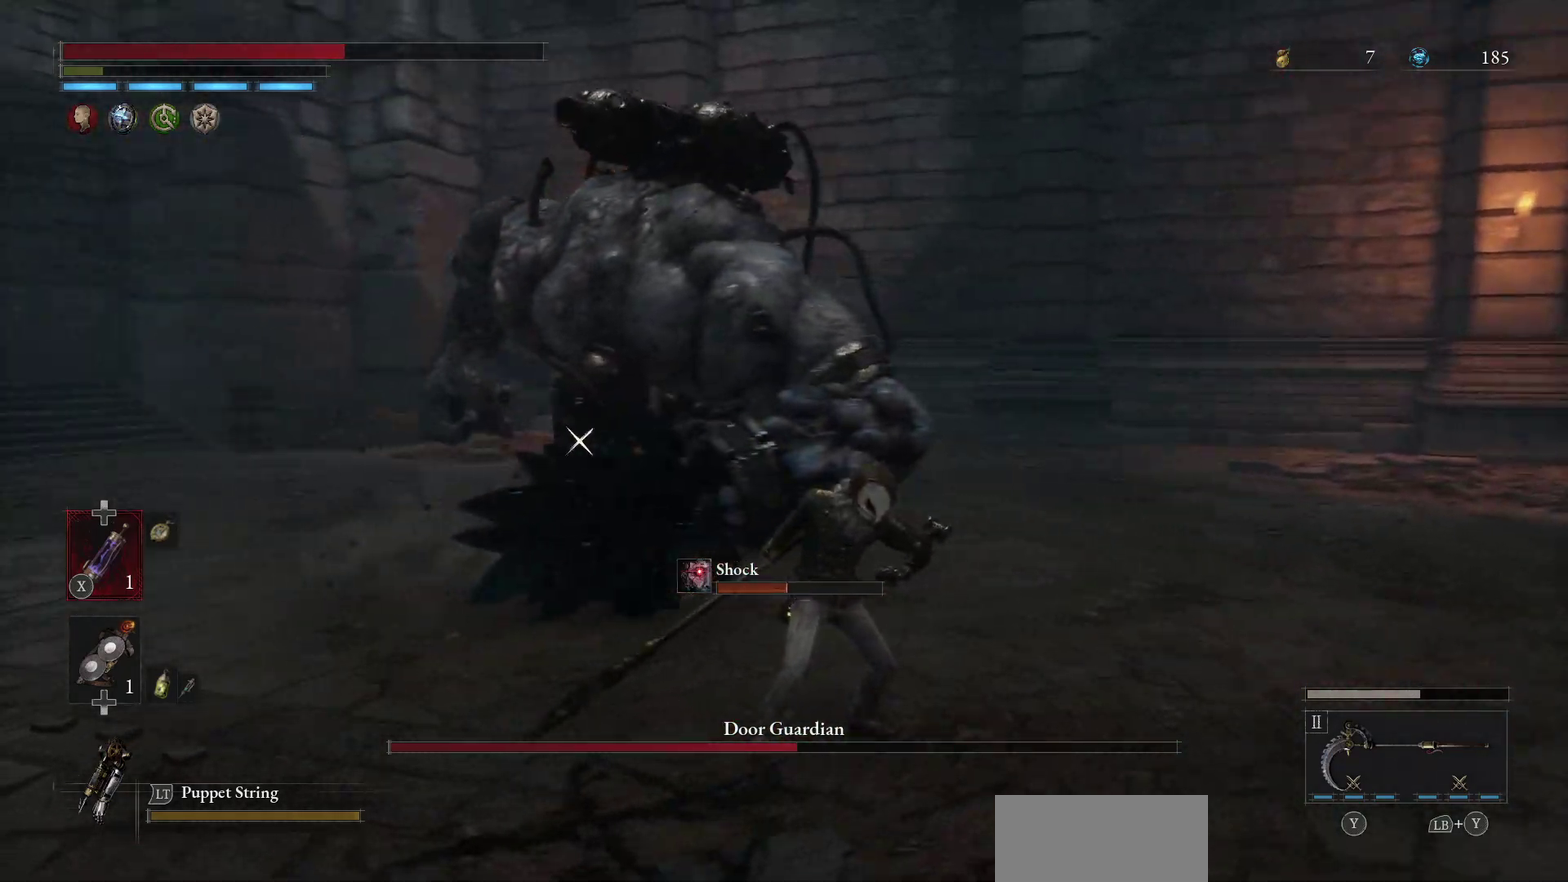
{"dt_ms": 500, "buttons": [], "left_stick": "center", "right_stick": "center", "events": []}
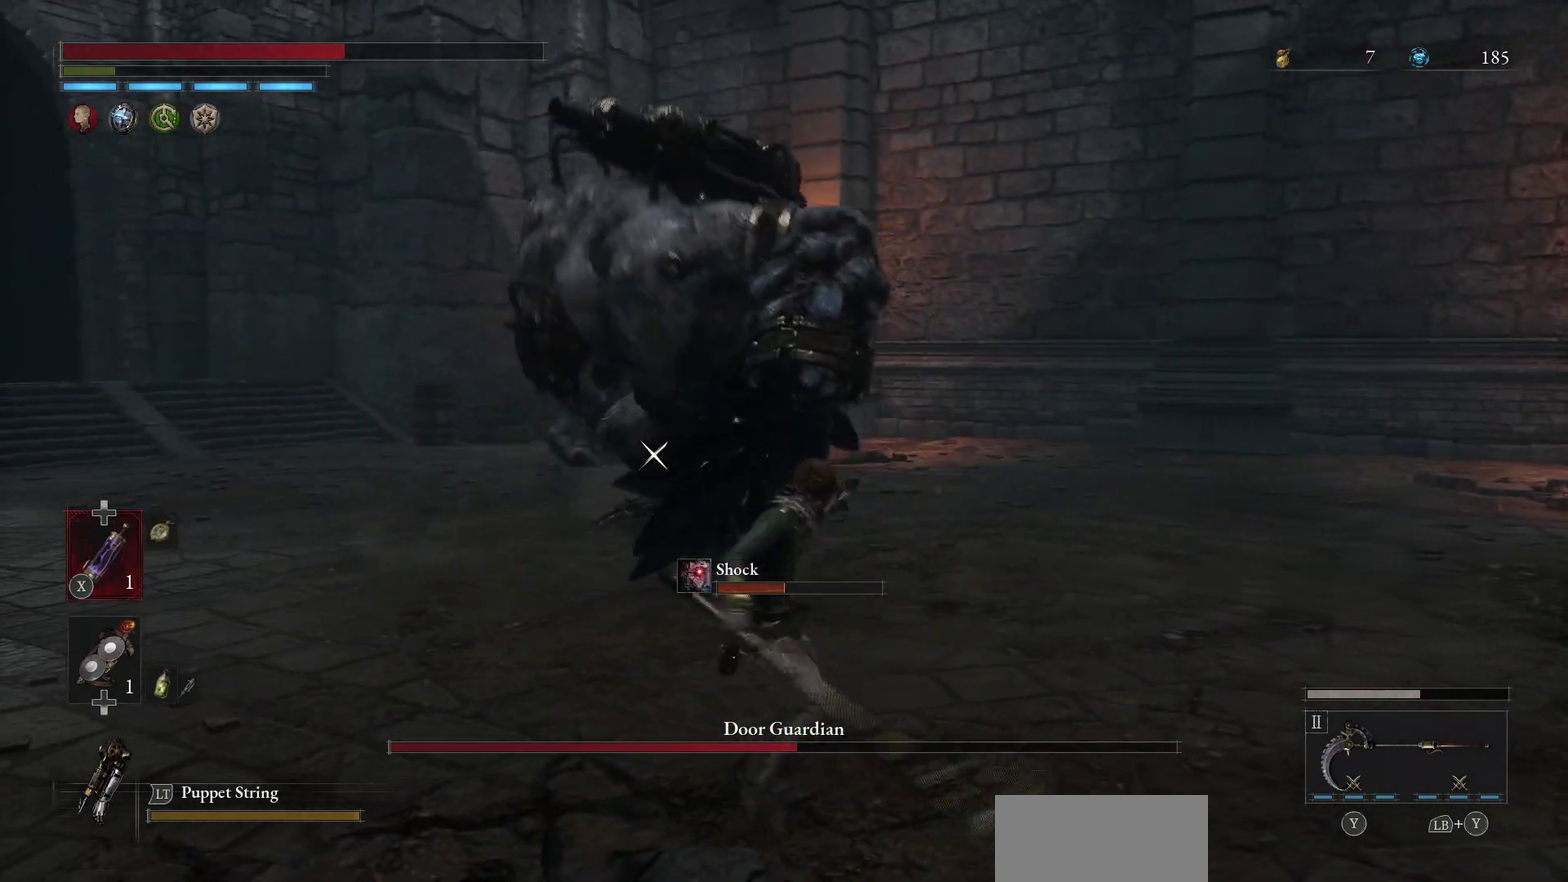
{"dt_ms": 500, "buttons": [], "left_stick": "center", "right_stick": "center", "events": []}
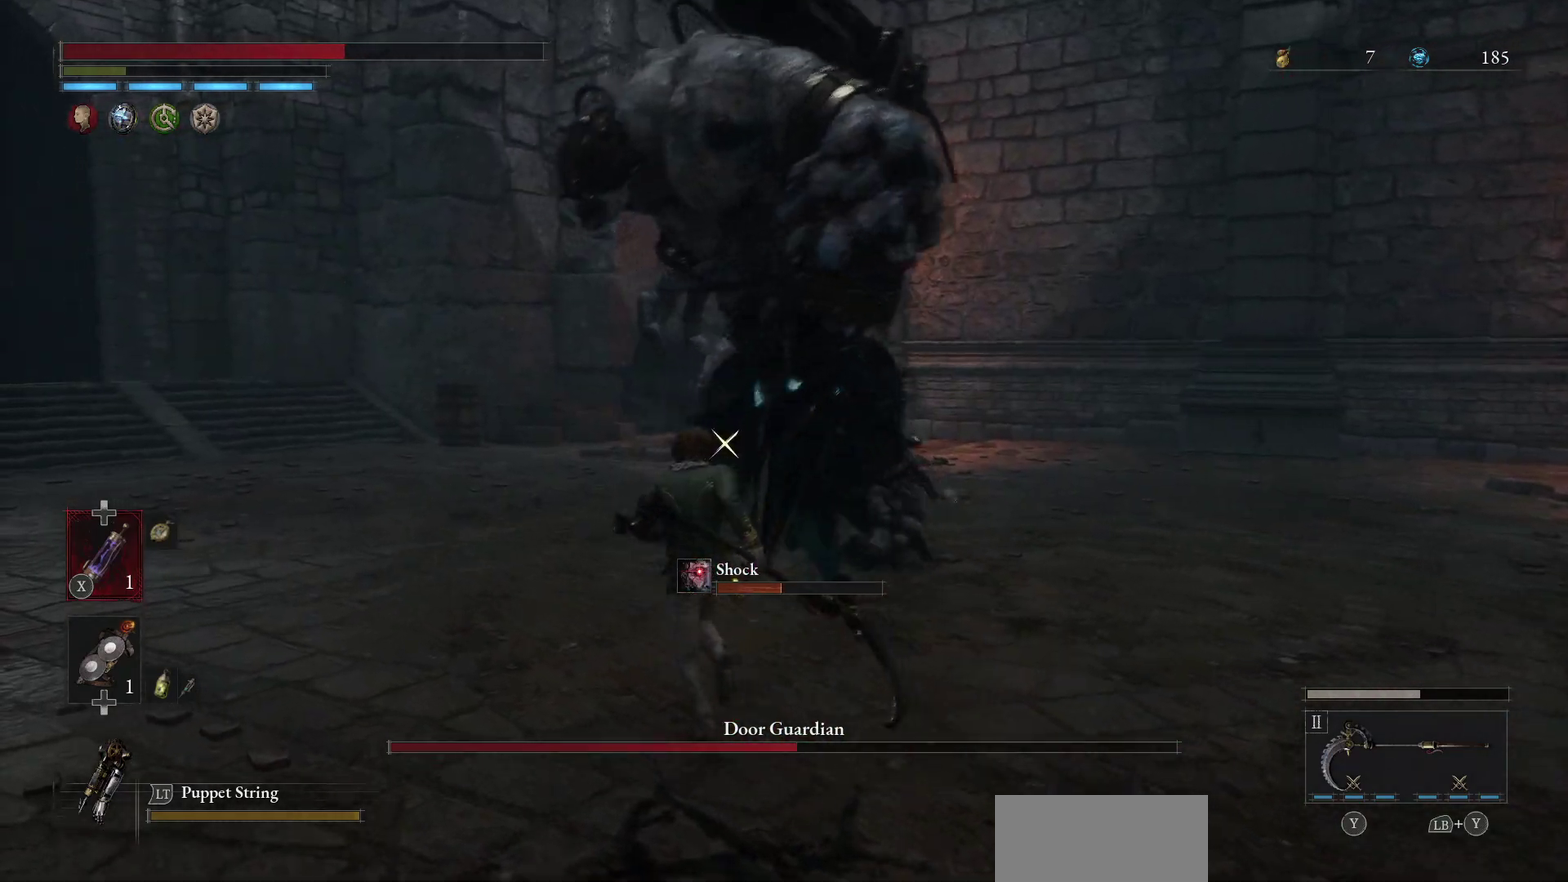
{"dt_ms": 500, "buttons": [], "left_stick": "center", "right_stick": "center", "events": []}
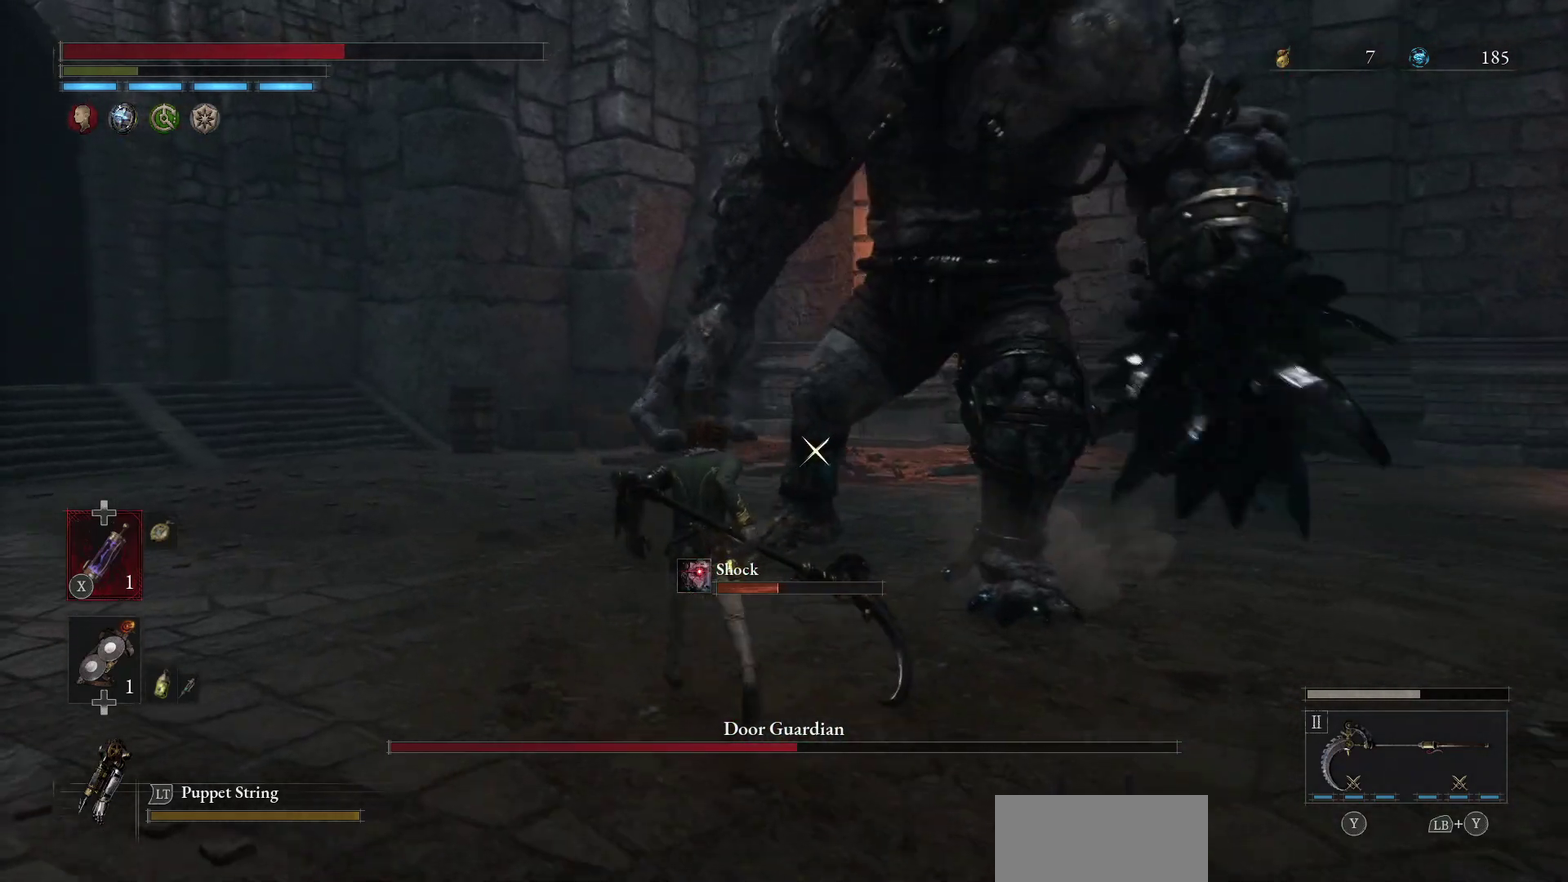
{"dt_ms": 500, "buttons": [], "left_stick": "center", "right_stick": "center", "events": []}